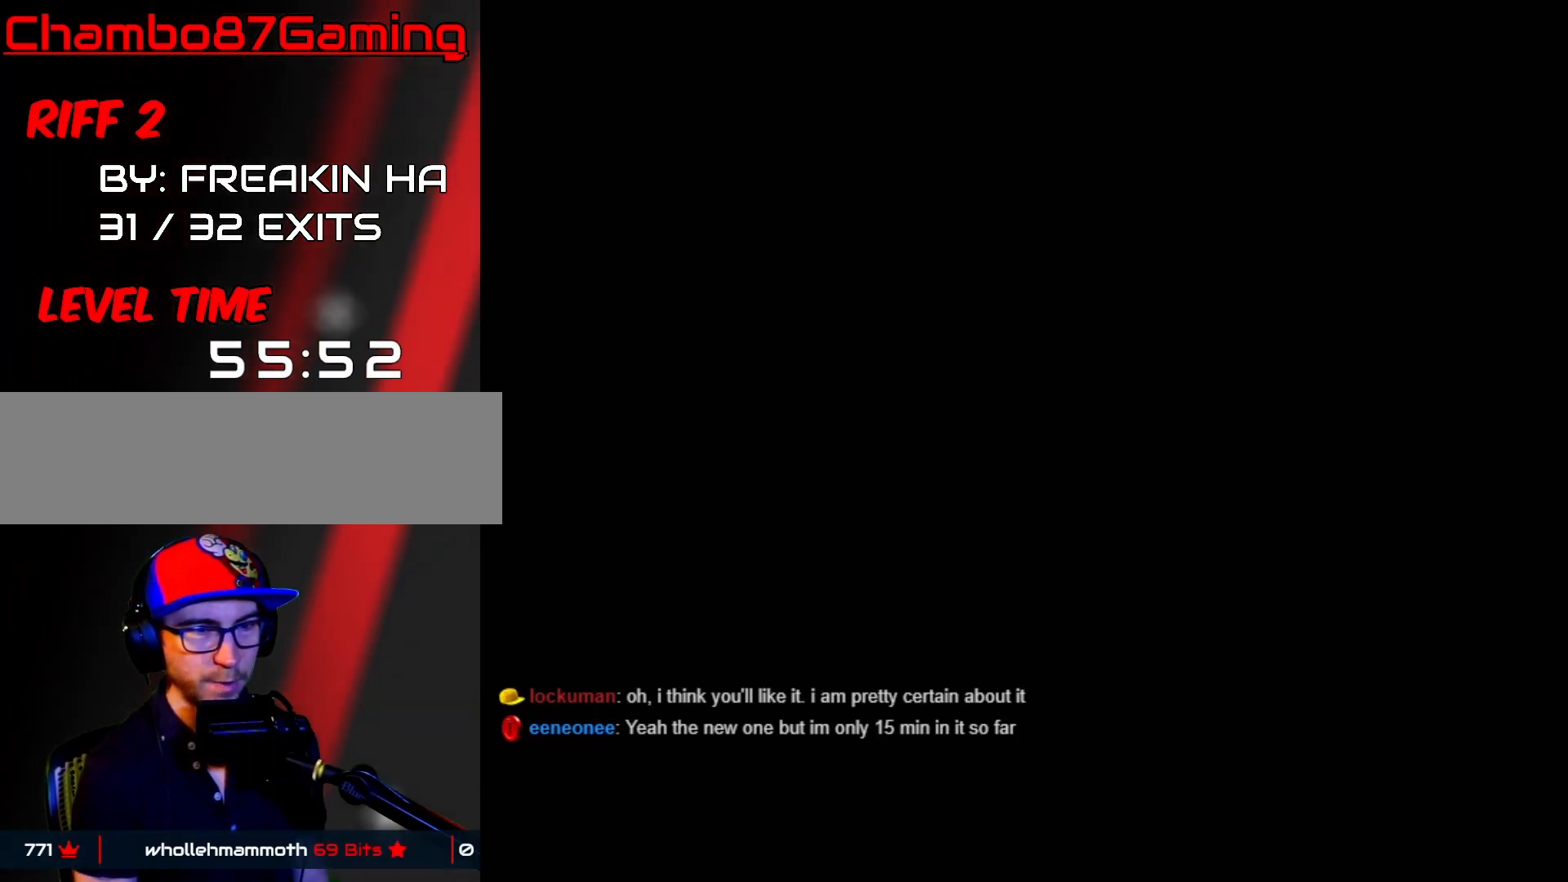
Gameplay with a controller (Nintendo layout); each line is a JSON object with the inputs held at the frame after it. "events" lists button and stick changes between this image and that frame as [ms after this image, input, new state], when the widget could be followed in between. Not read: L3 R3.
{"buttons": [], "events": []}
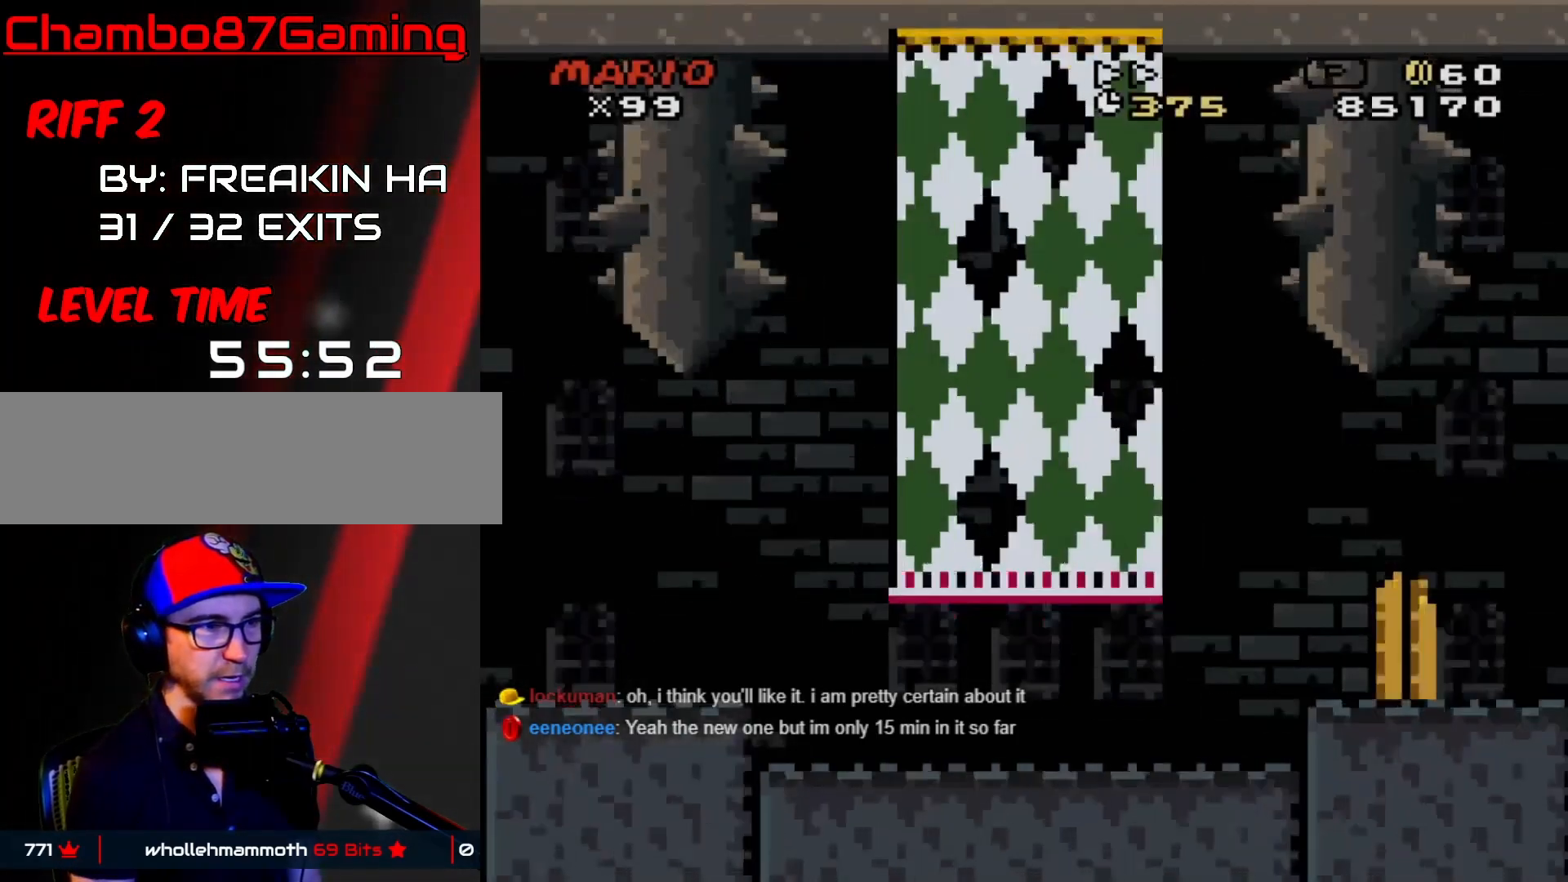
{"buttons": ["X"], "events": [[383, "DPAD_RIGHT", "down"], [383, "X", "down"], [433, "DPAD_RIGHT", "up"]]}
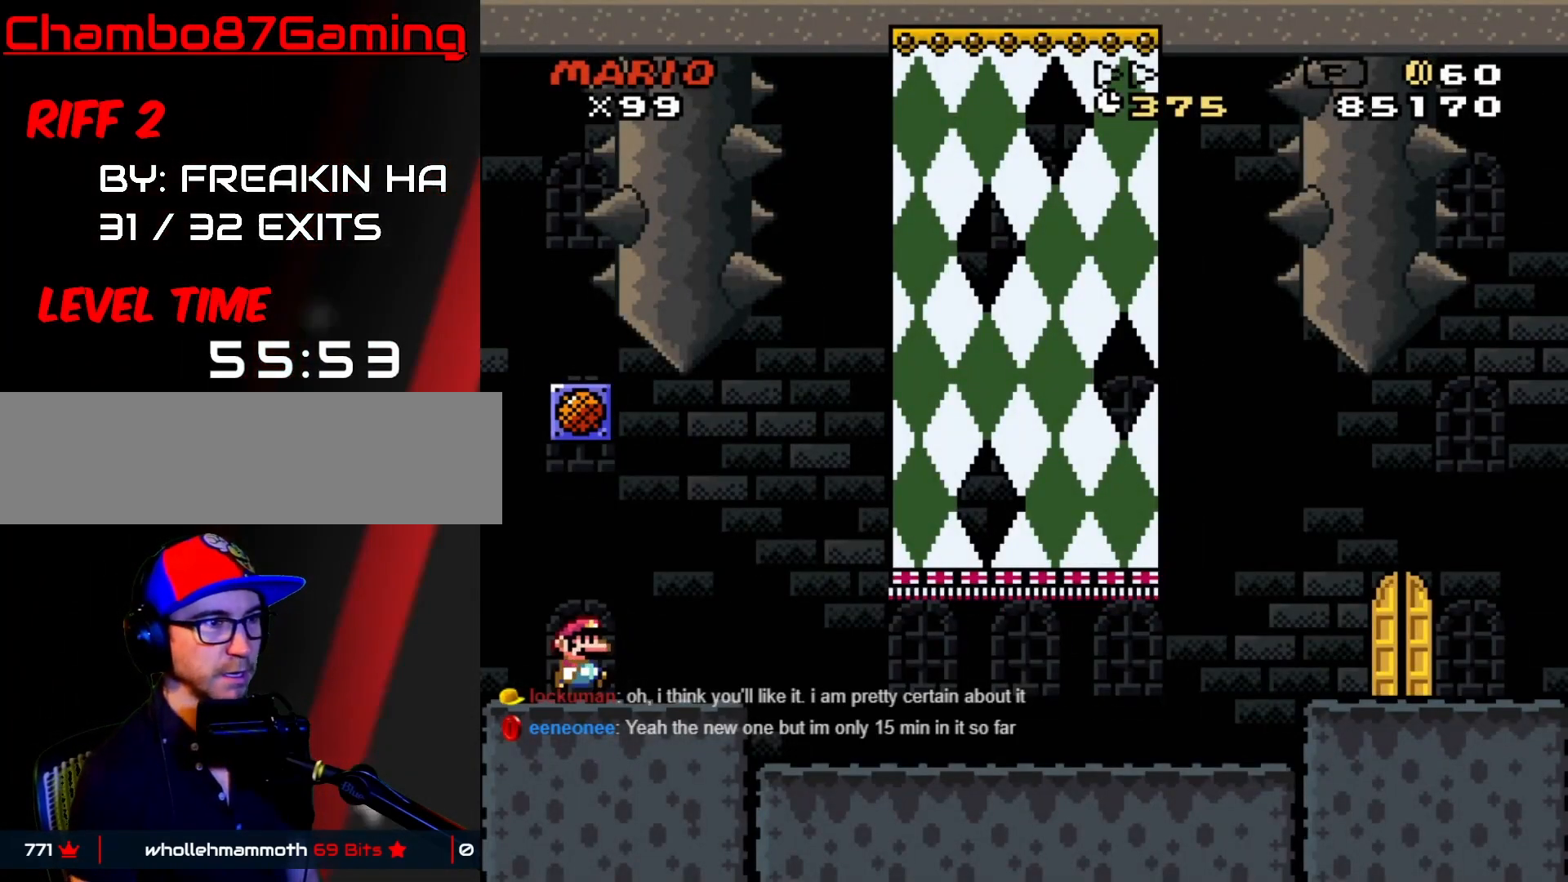
{"buttons": ["Y"], "events": [[83, "DPAD_RIGHT", "down"], [167, "DPAD_RIGHT", "up"], [250, "DPAD_LEFT", "down"], [350, "DPAD_UP", "down"], [367, "DPAD_LEFT", "up"], [367, "DPAD_RIGHT", "down"], [367, "DPAD_UP", "up"], [400, "X", "up"], [417, "DPAD_RIGHT", "up"], [417, "Y", "down"]]}
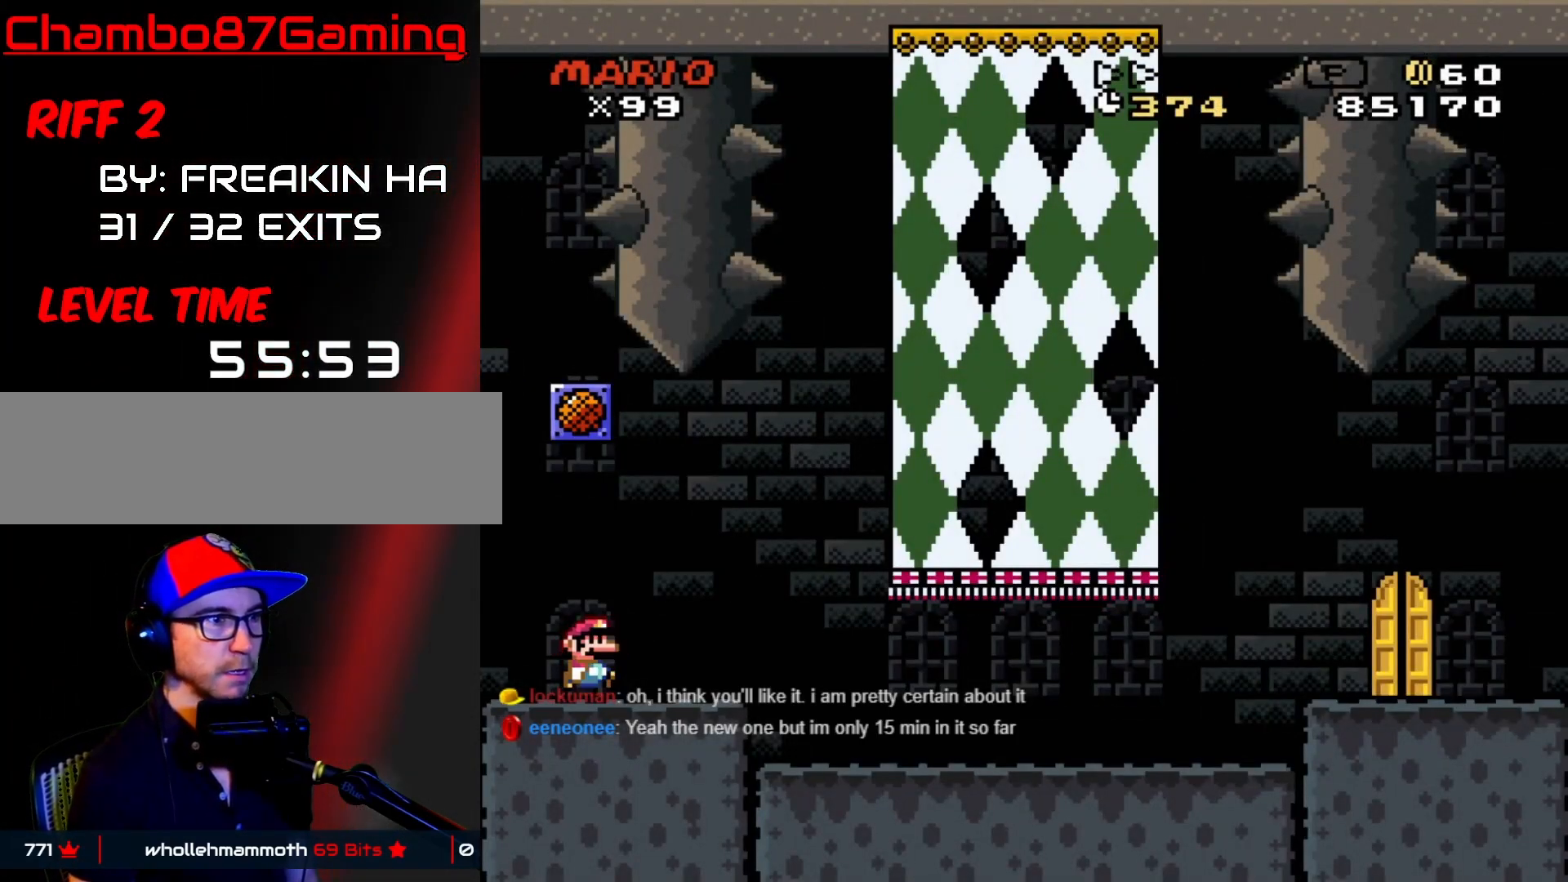
{"buttons": ["Y"], "events": [[200, "B", "down"], [417, "B", "up"]]}
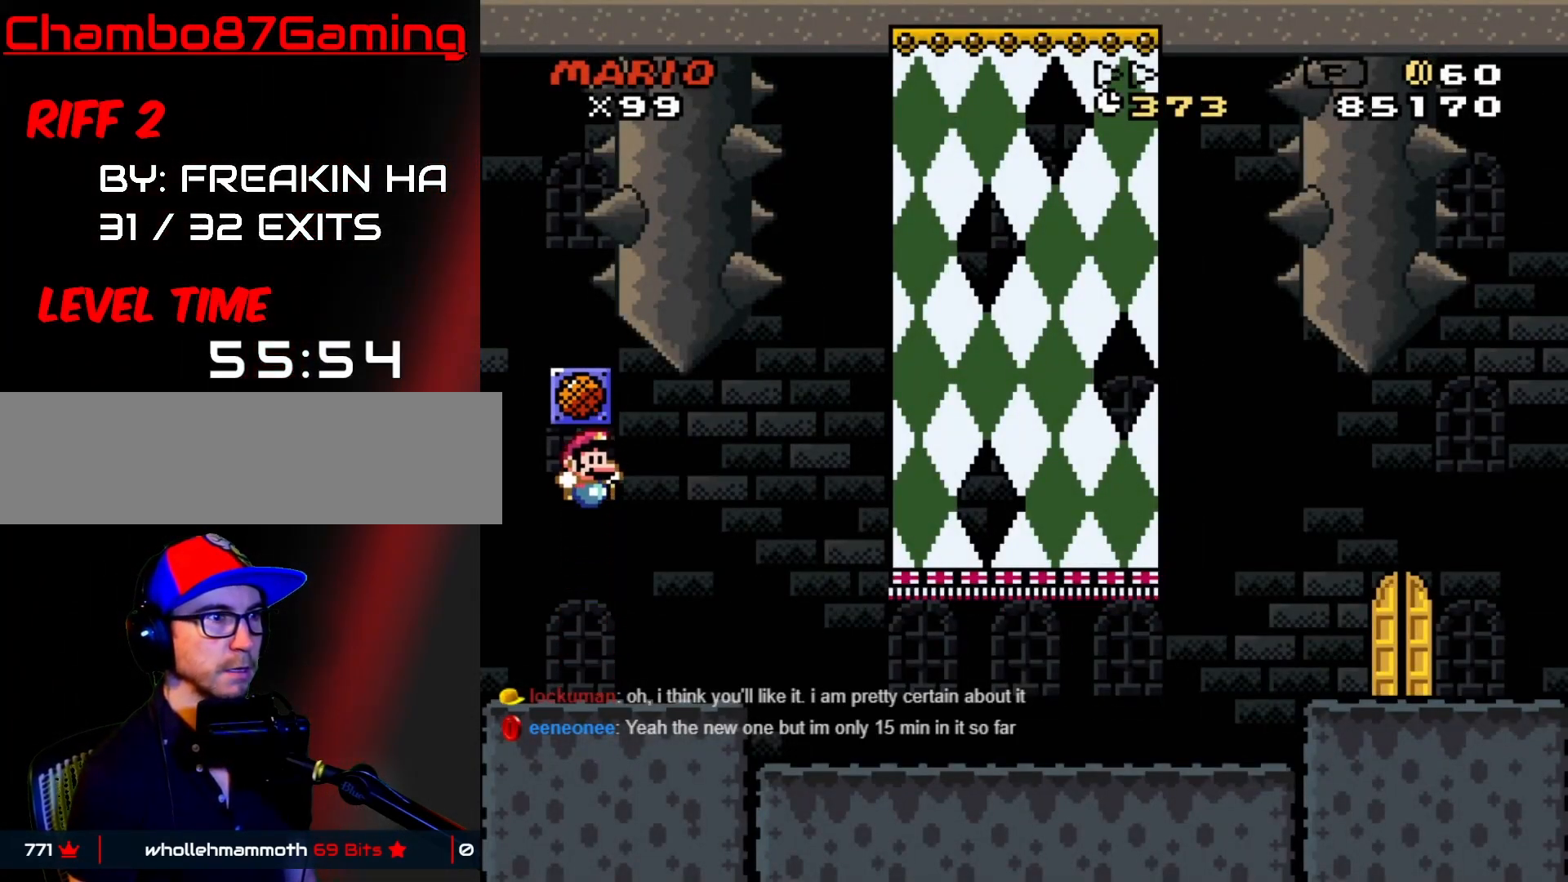
{"buttons": ["START"], "events": [[483, "START", "down"], [483, "Y", "up"]]}
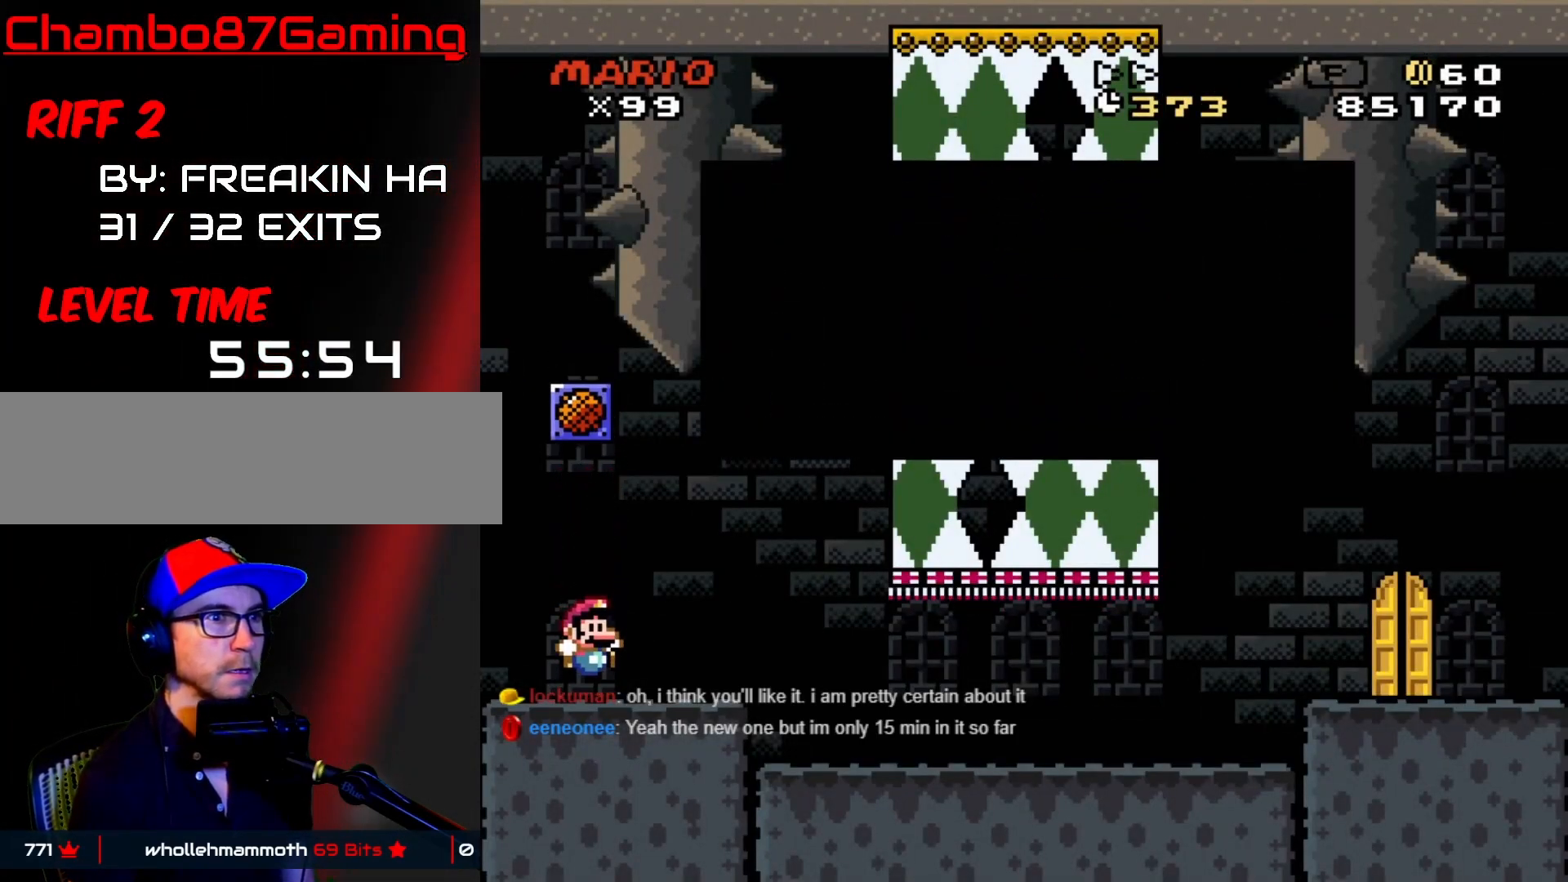
{"buttons": ["START"], "events": []}
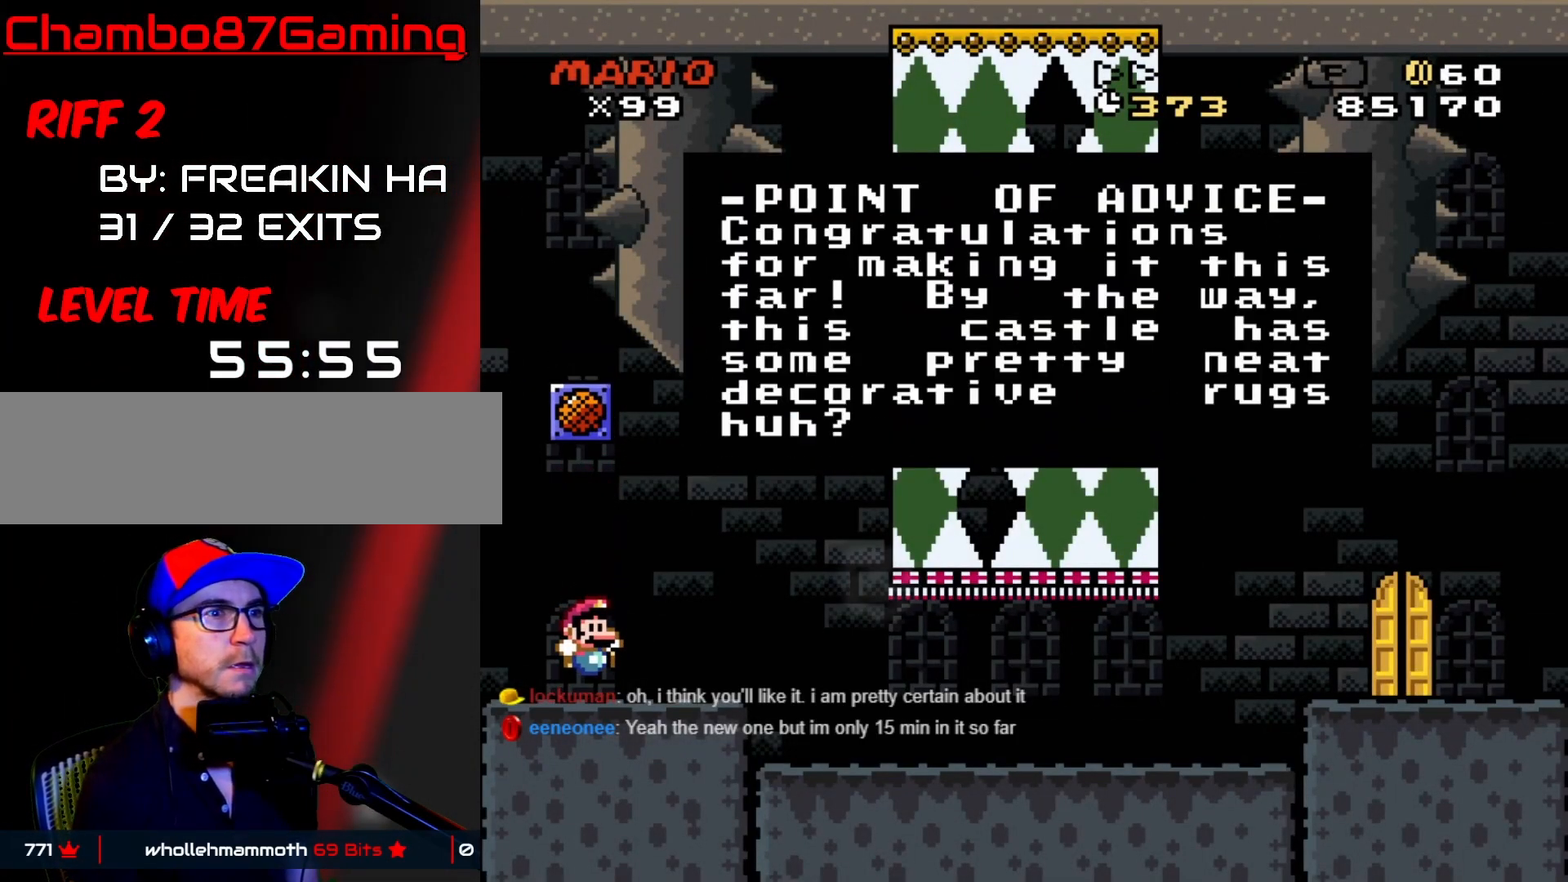
{"buttons": [], "events": [[350, "START", "up"]]}
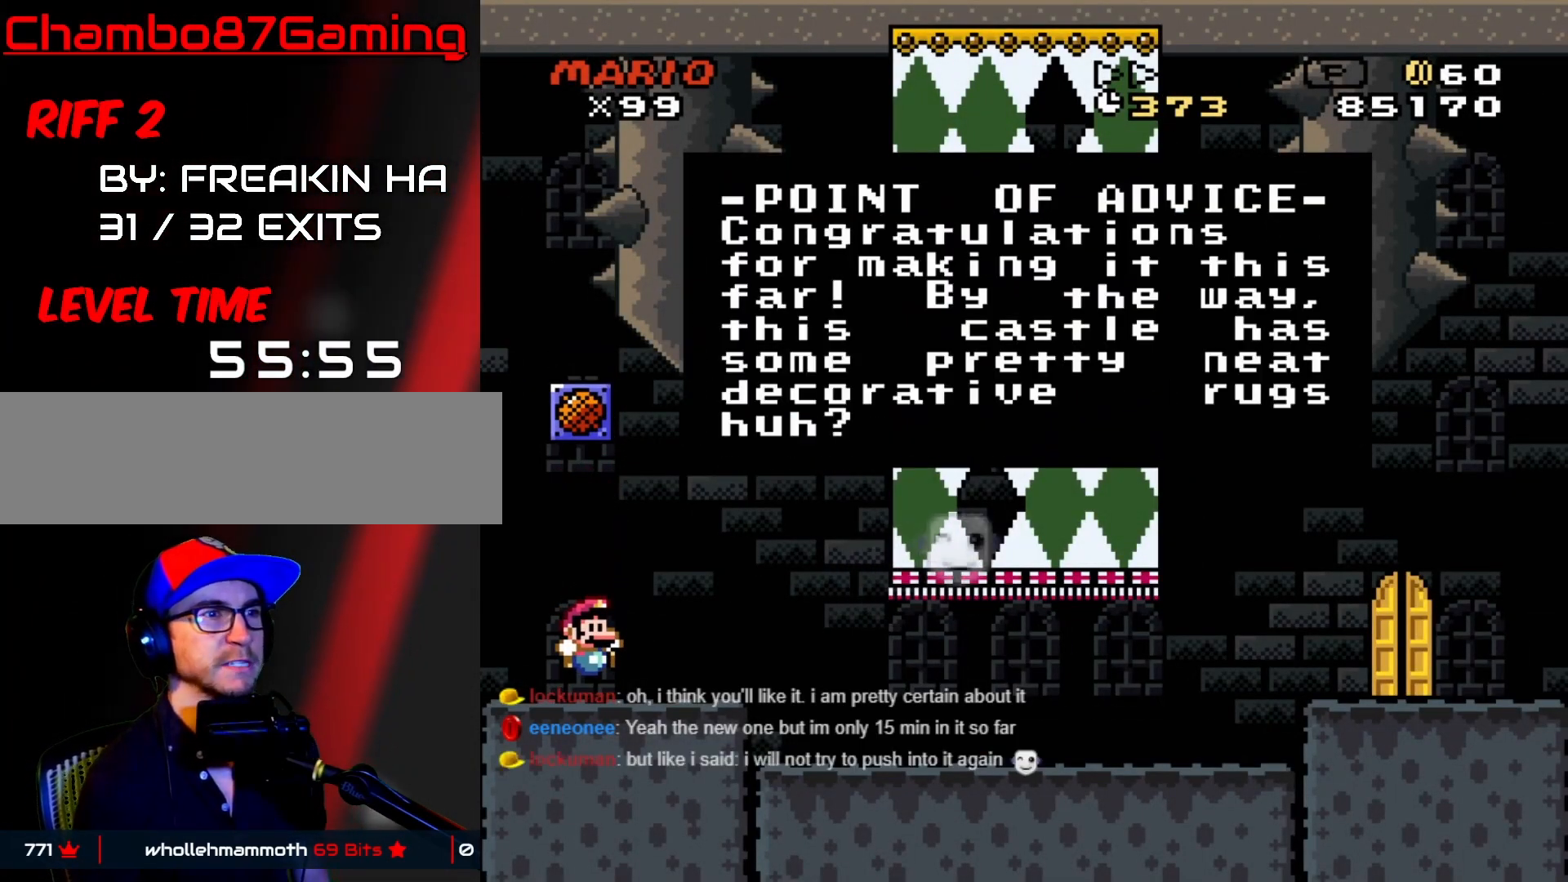
{"buttons": [], "events": []}
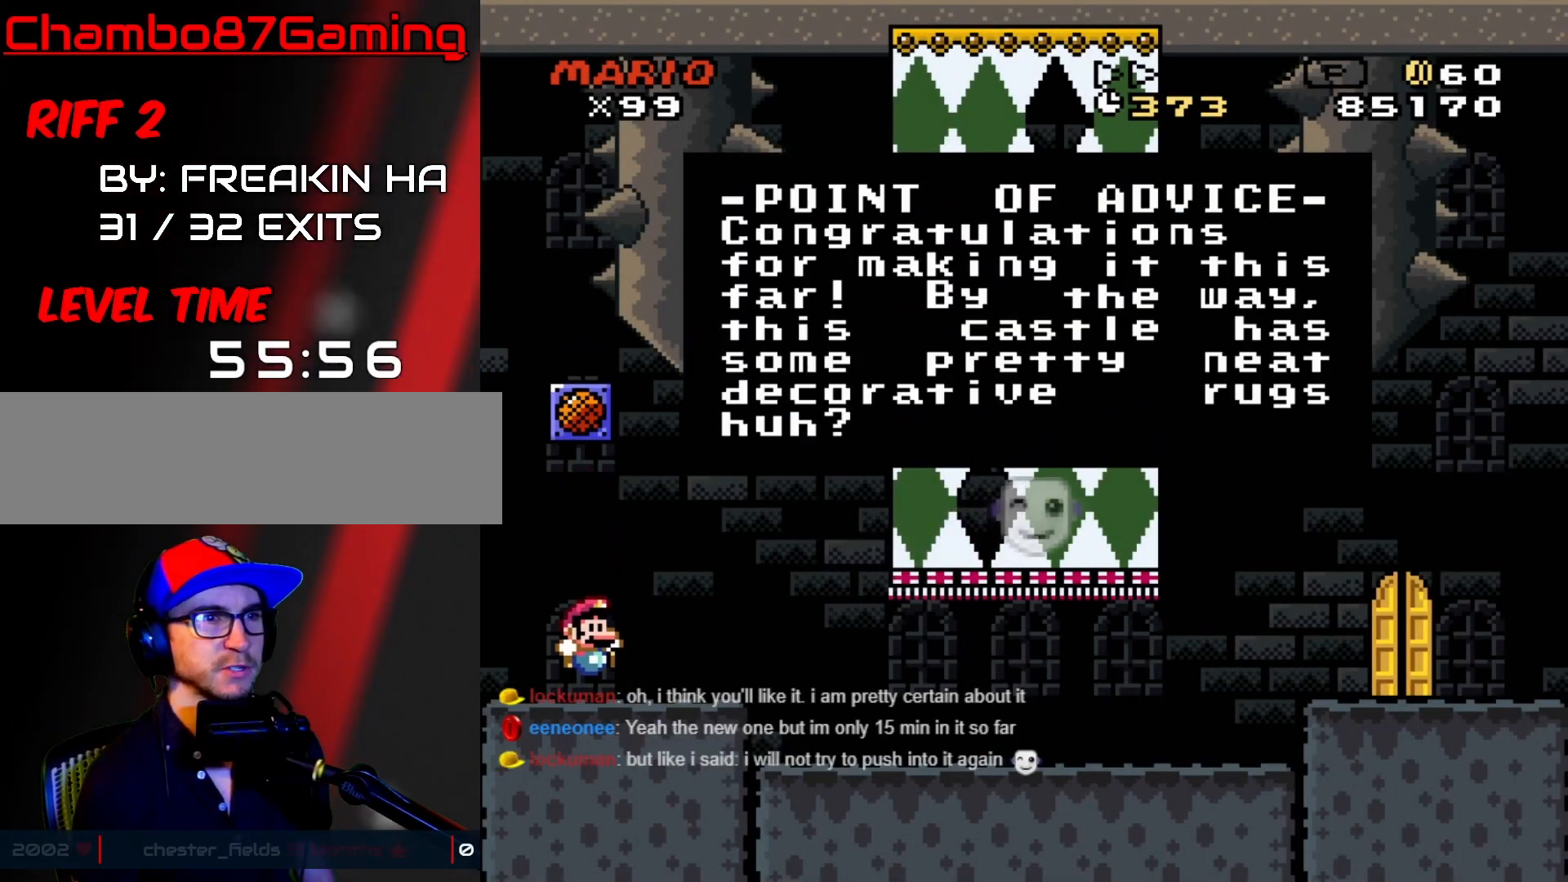
{"buttons": [], "events": []}
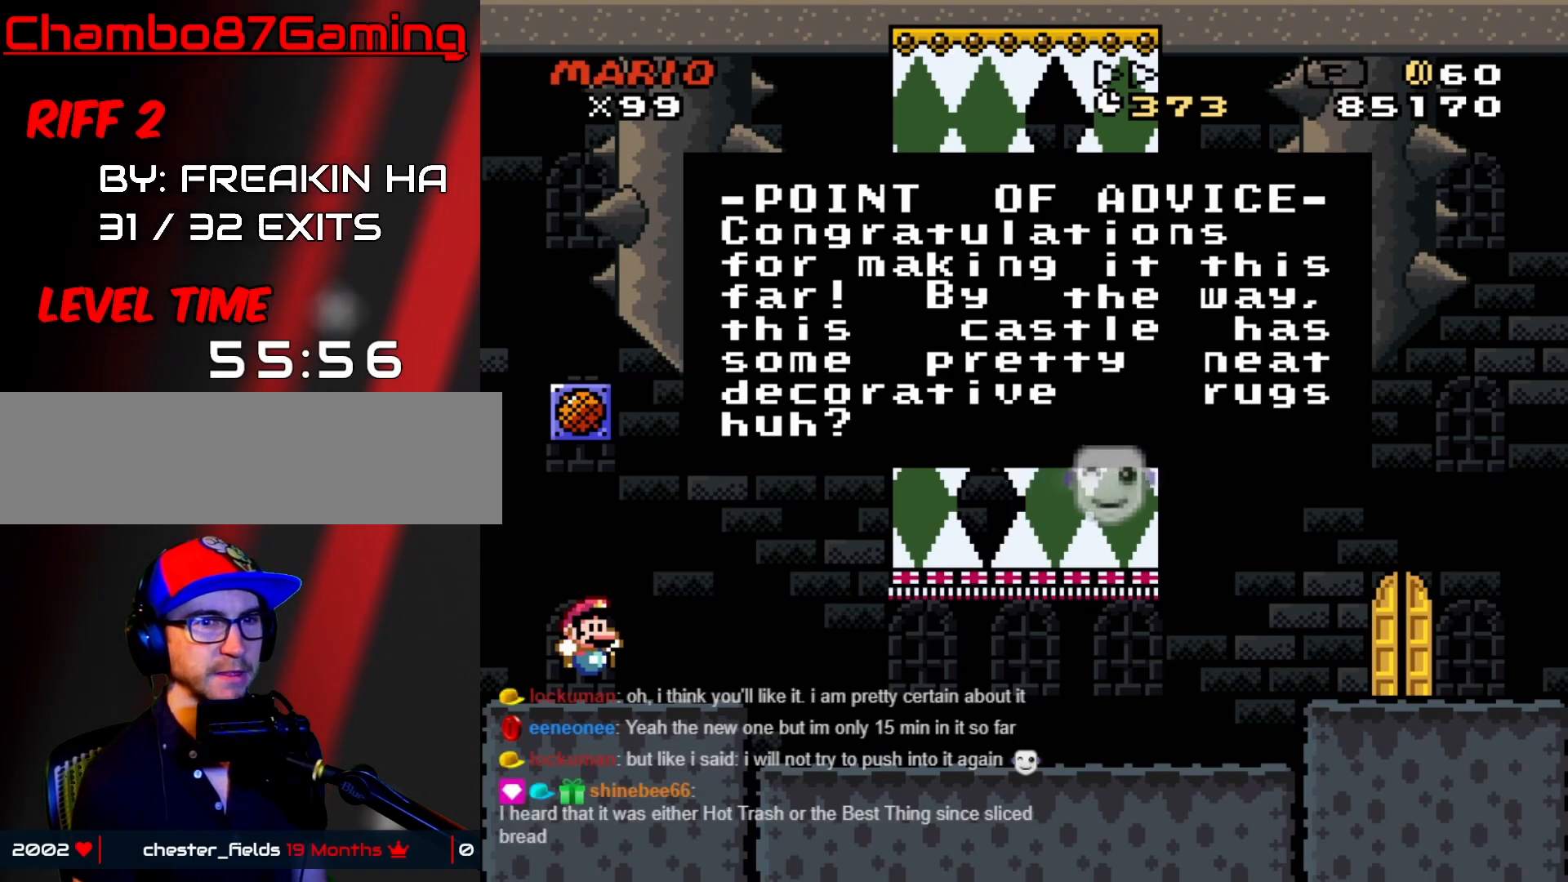
{"buttons": [], "events": []}
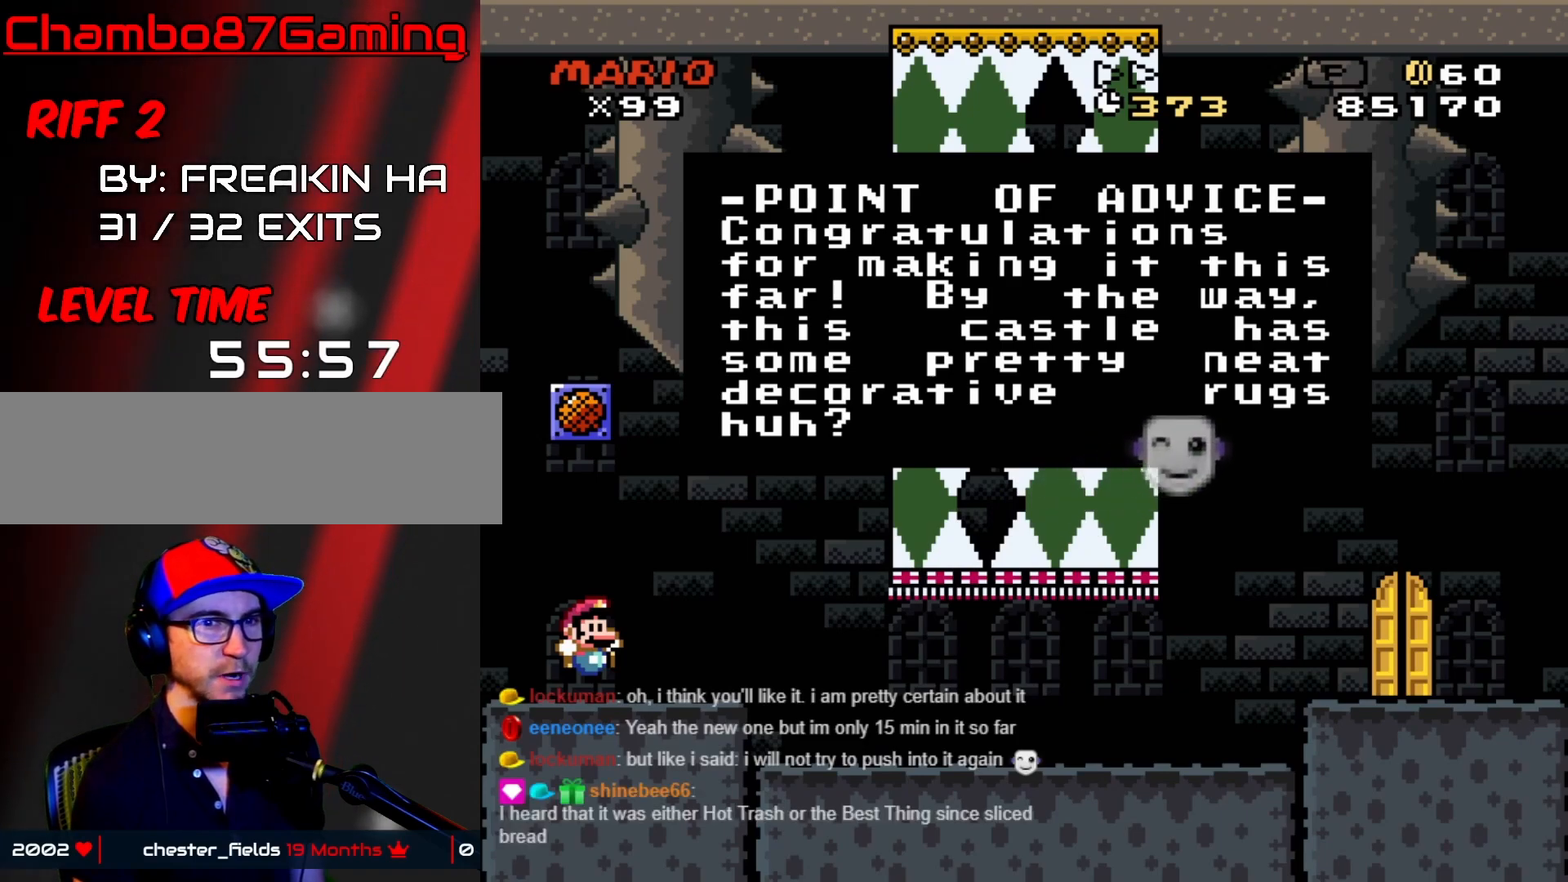
{"buttons": [], "events": []}
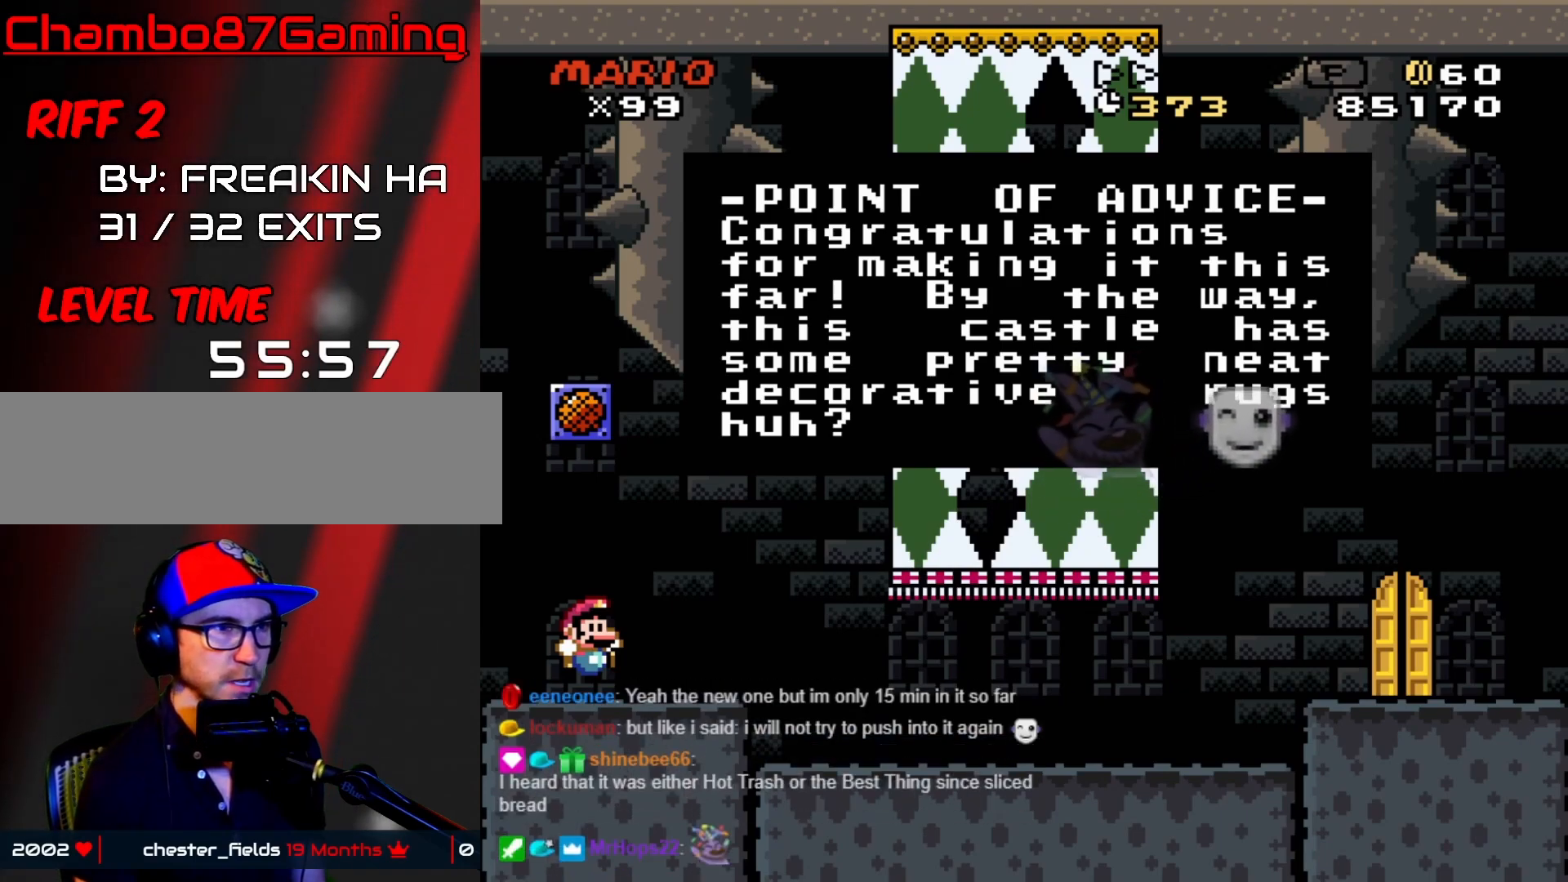
{"buttons": [], "events": []}
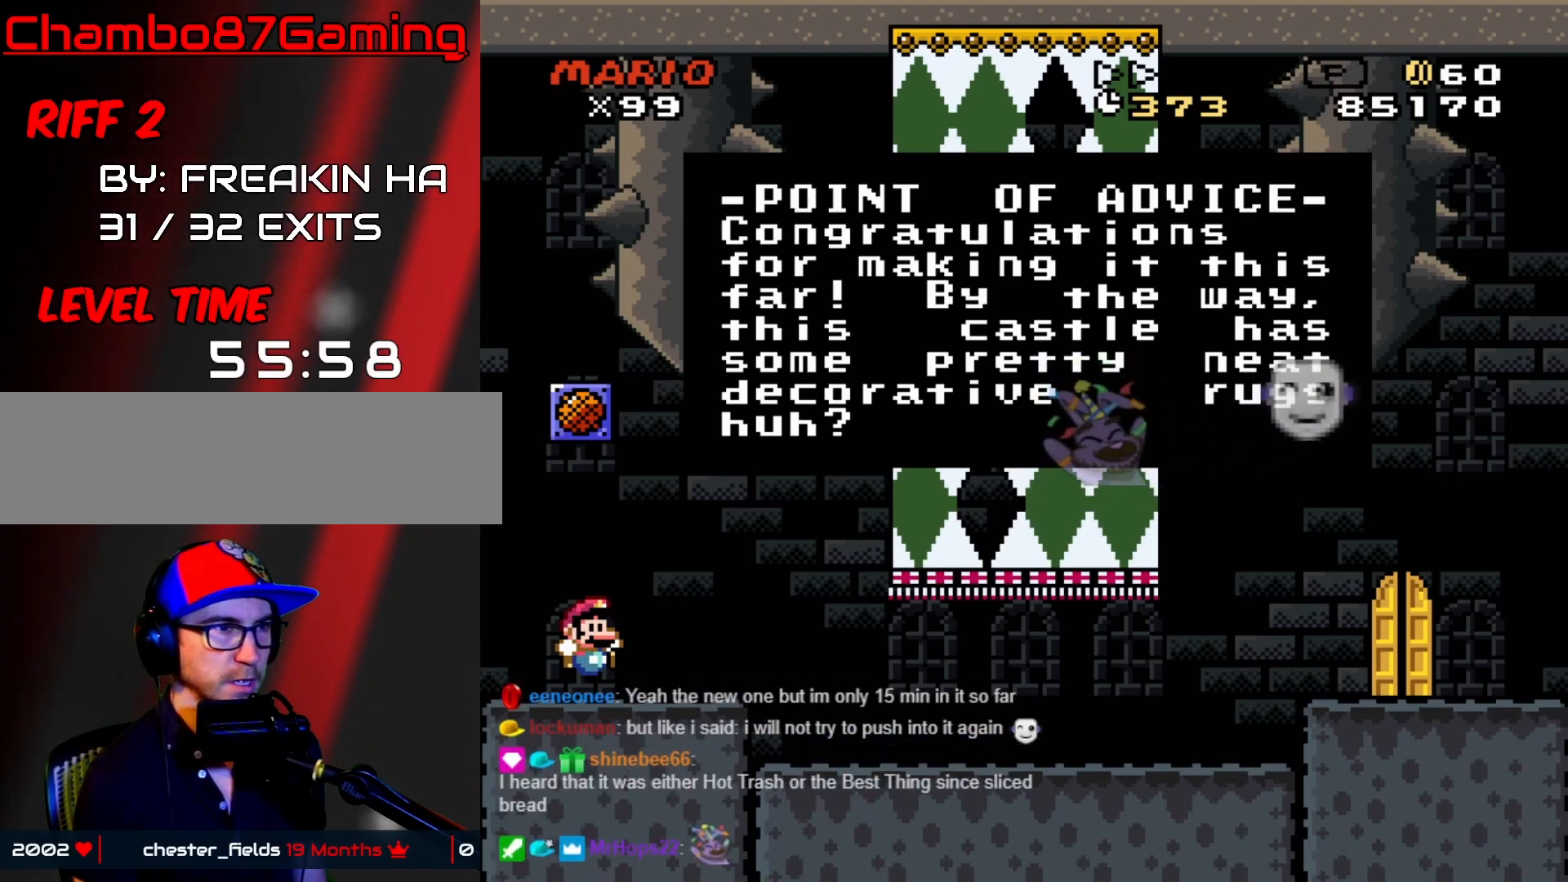
{"buttons": [], "events": []}
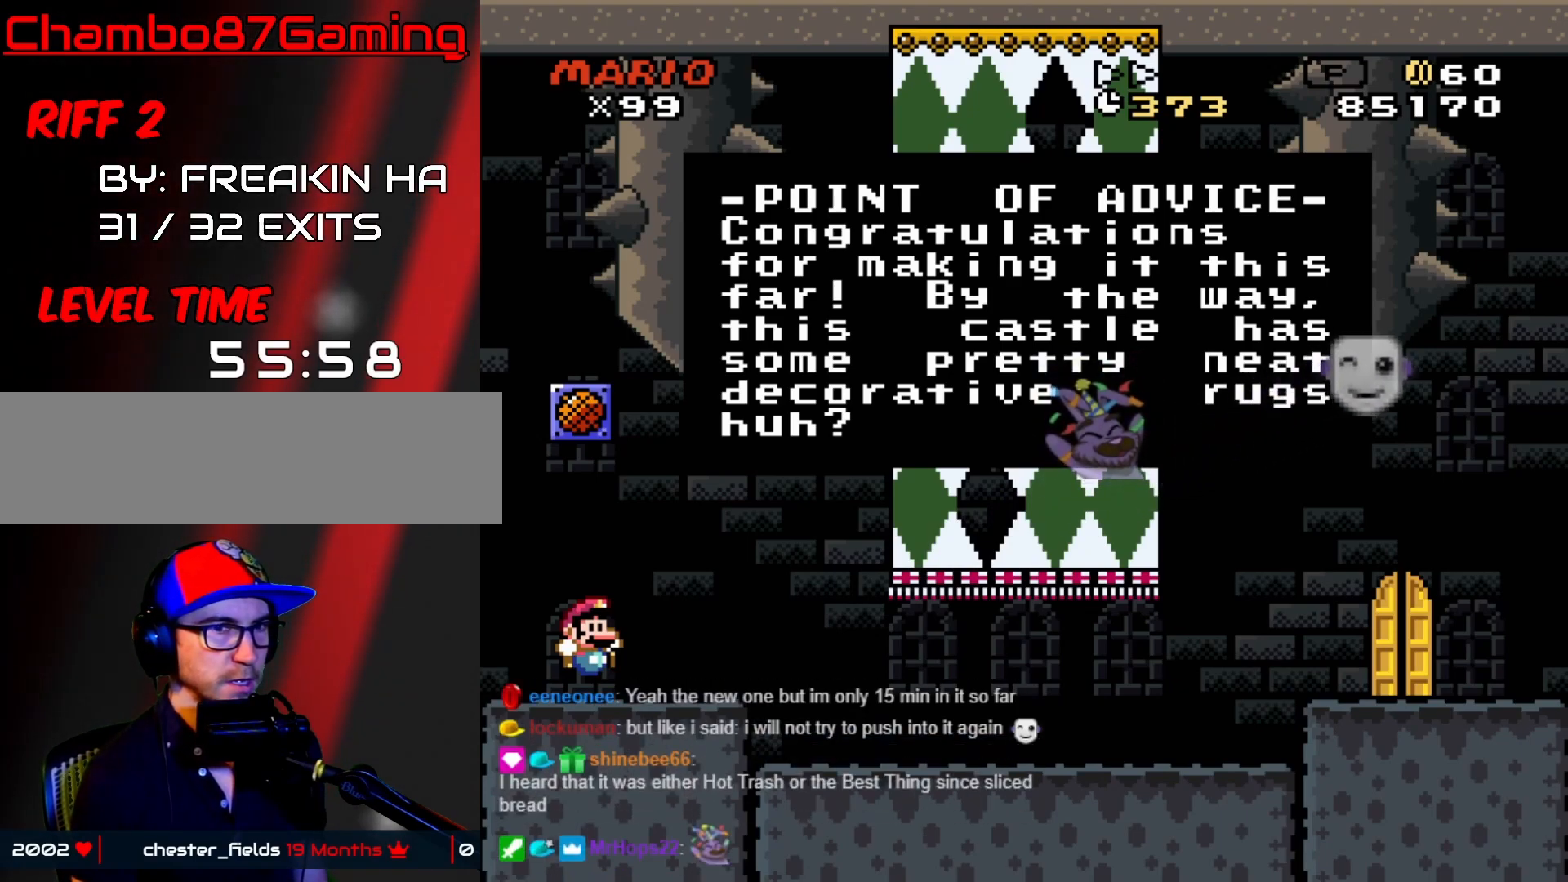
{"buttons": [], "events": []}
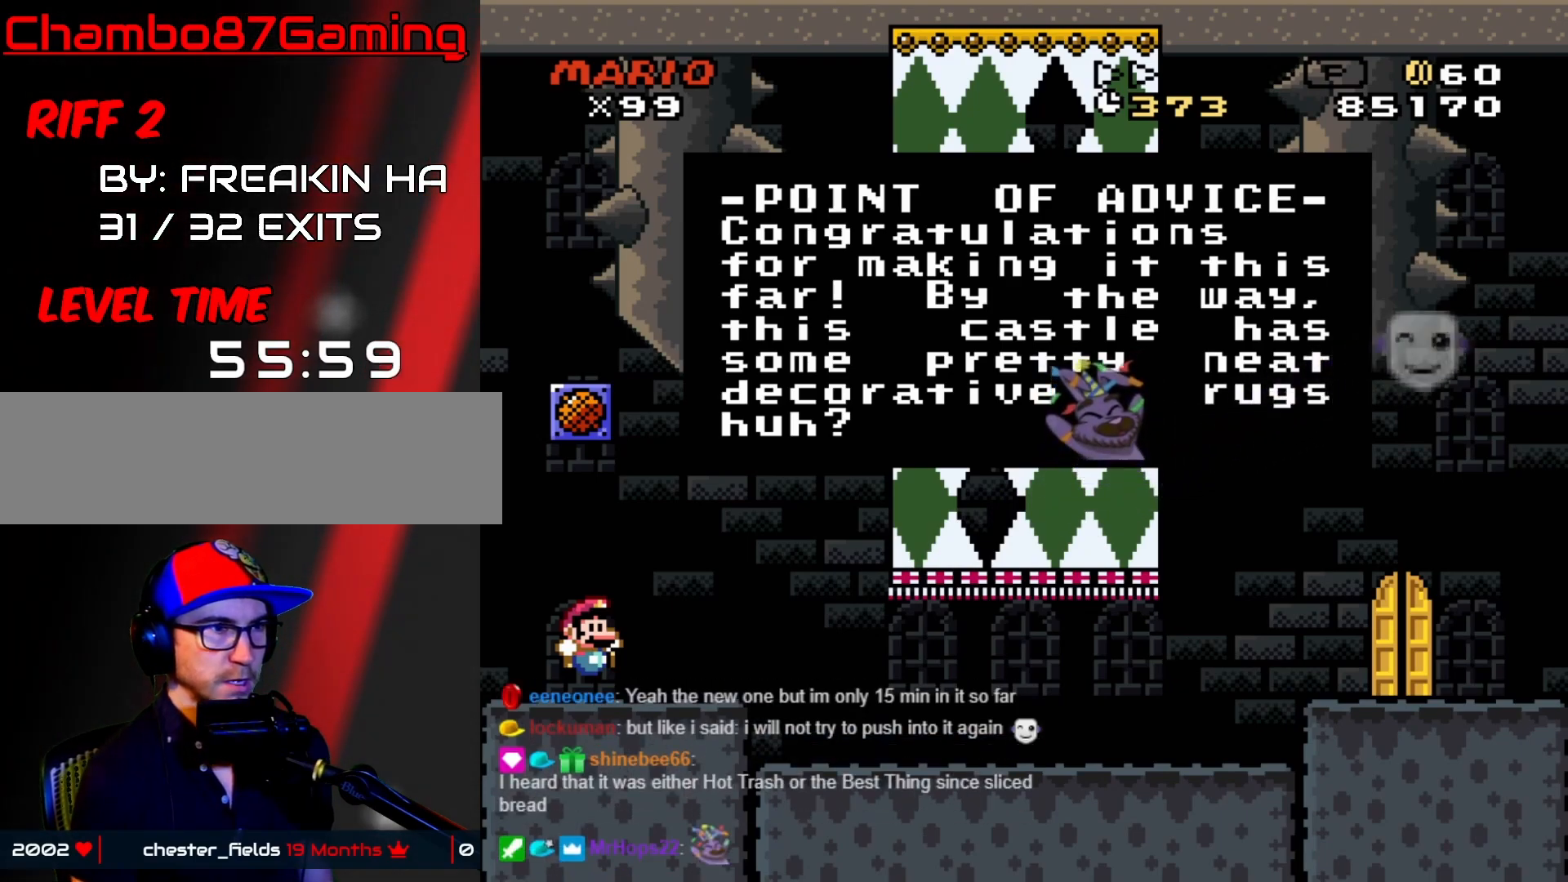
{"buttons": [], "events": []}
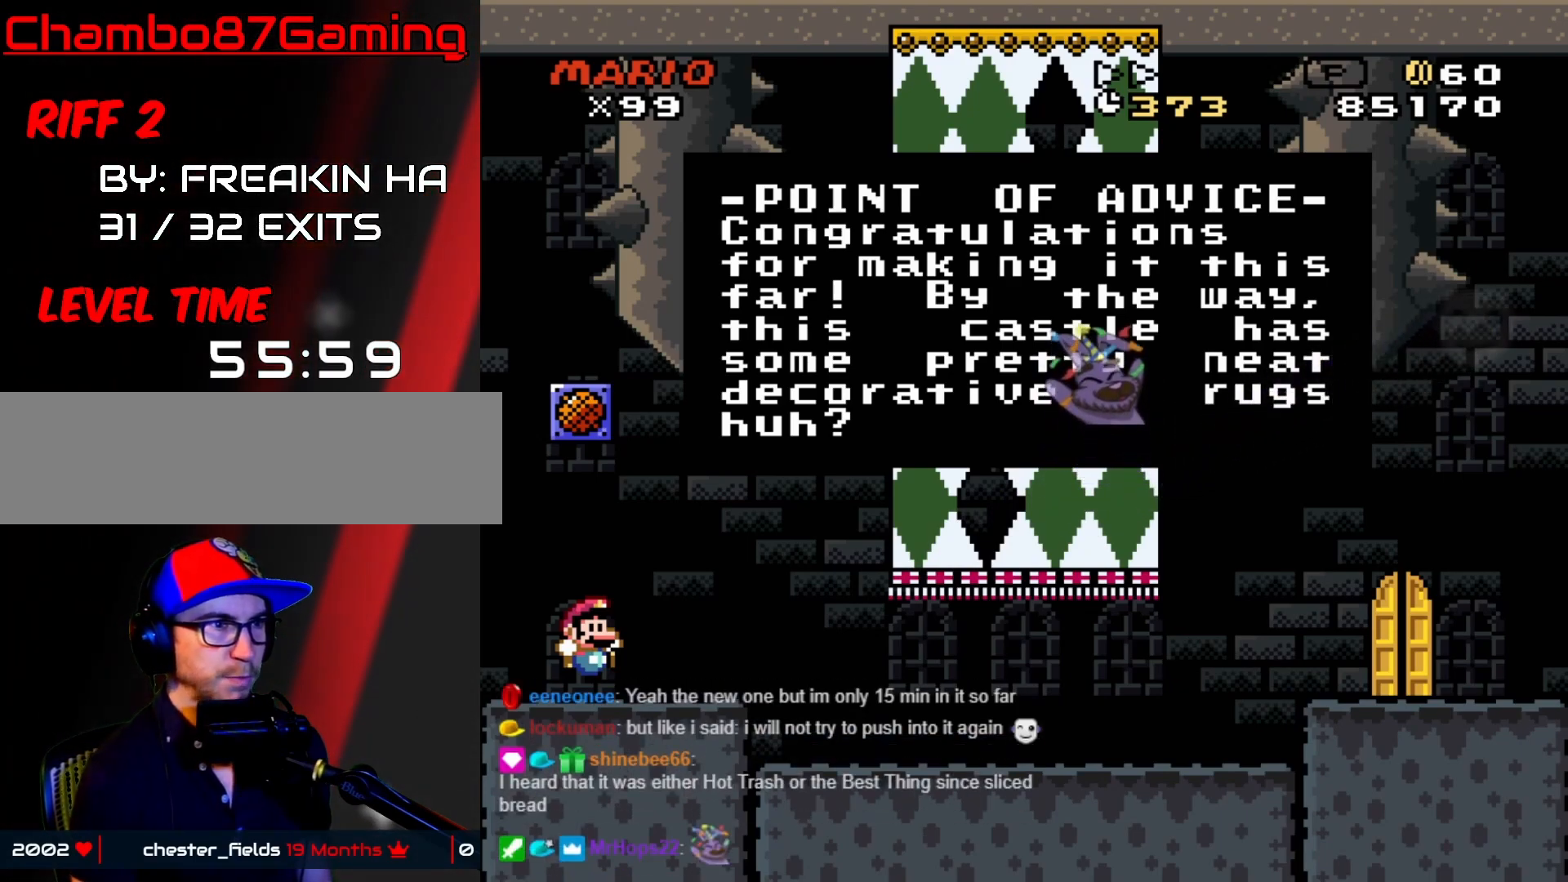
{"buttons": ["START"]}
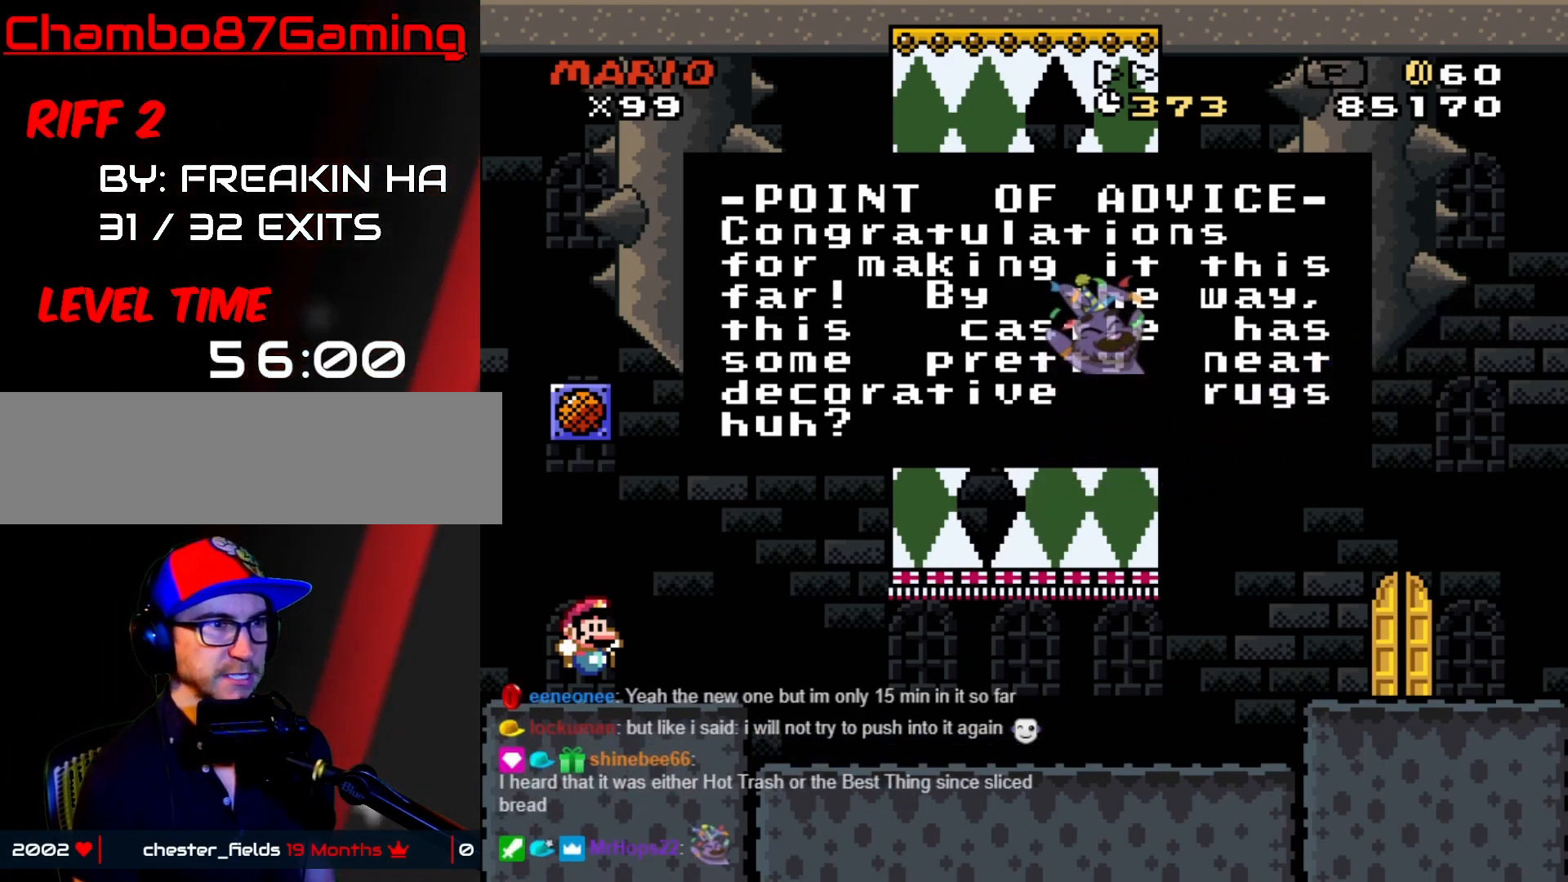
{"buttons": ["START"], "events": []}
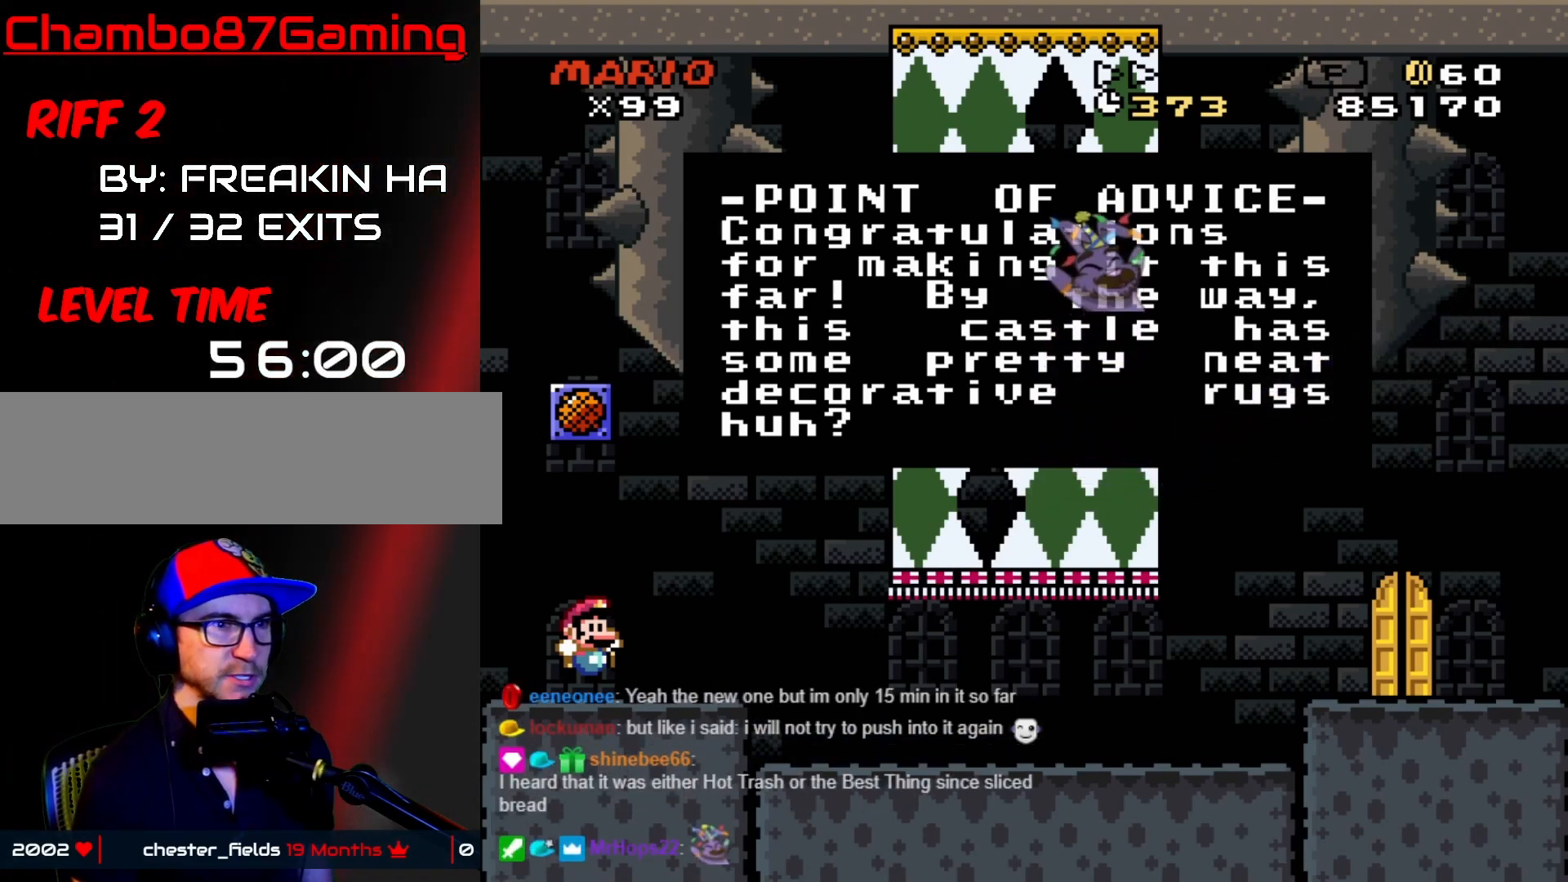
{"buttons": ["START"], "events": []}
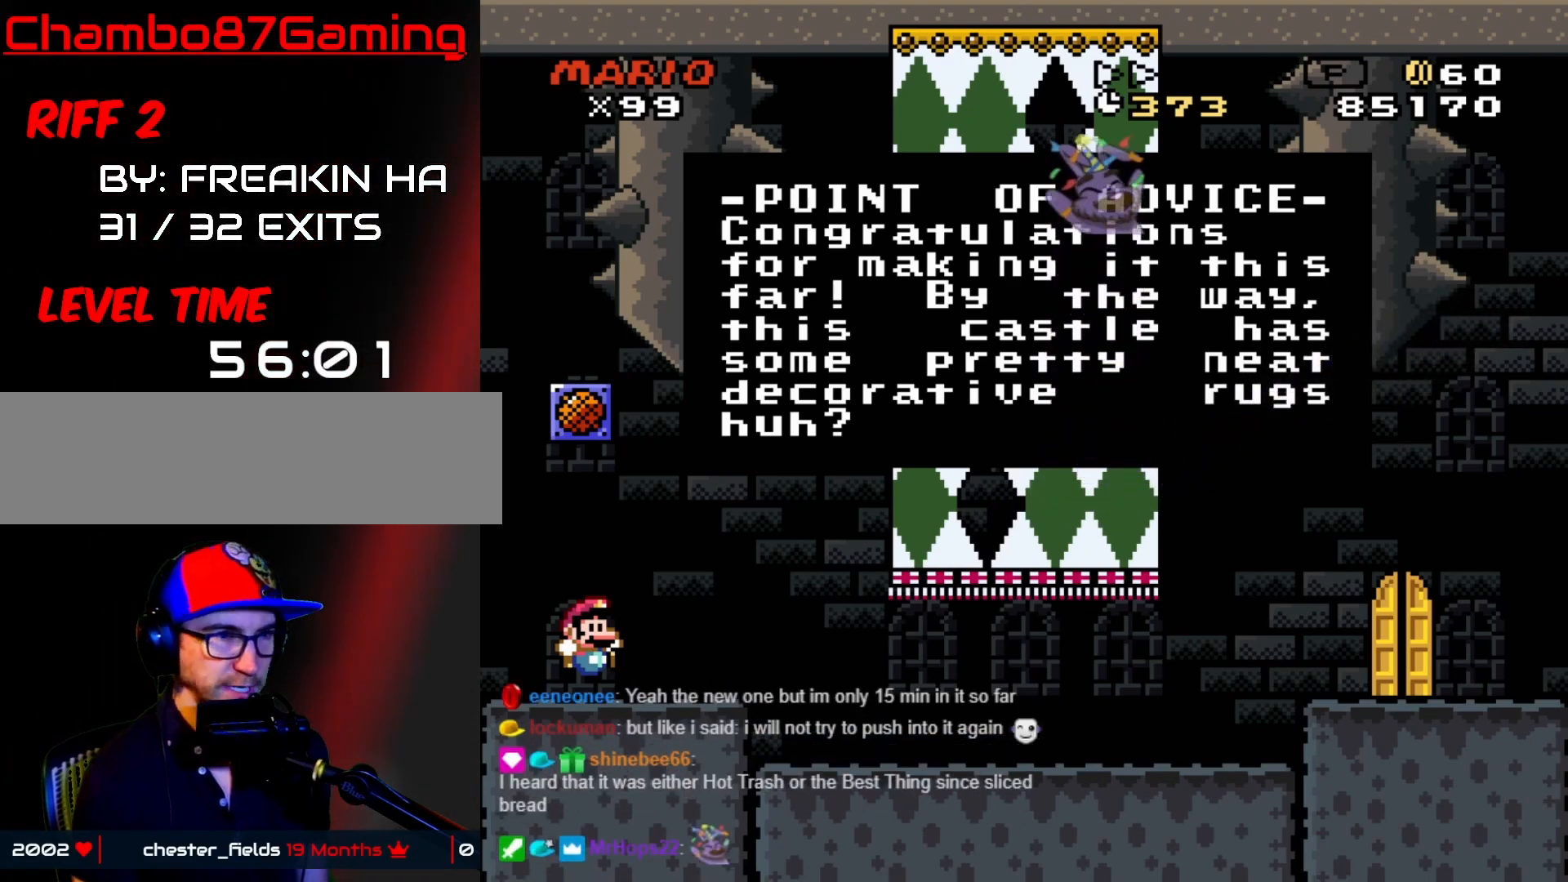
{"buttons": ["START"], "events": []}
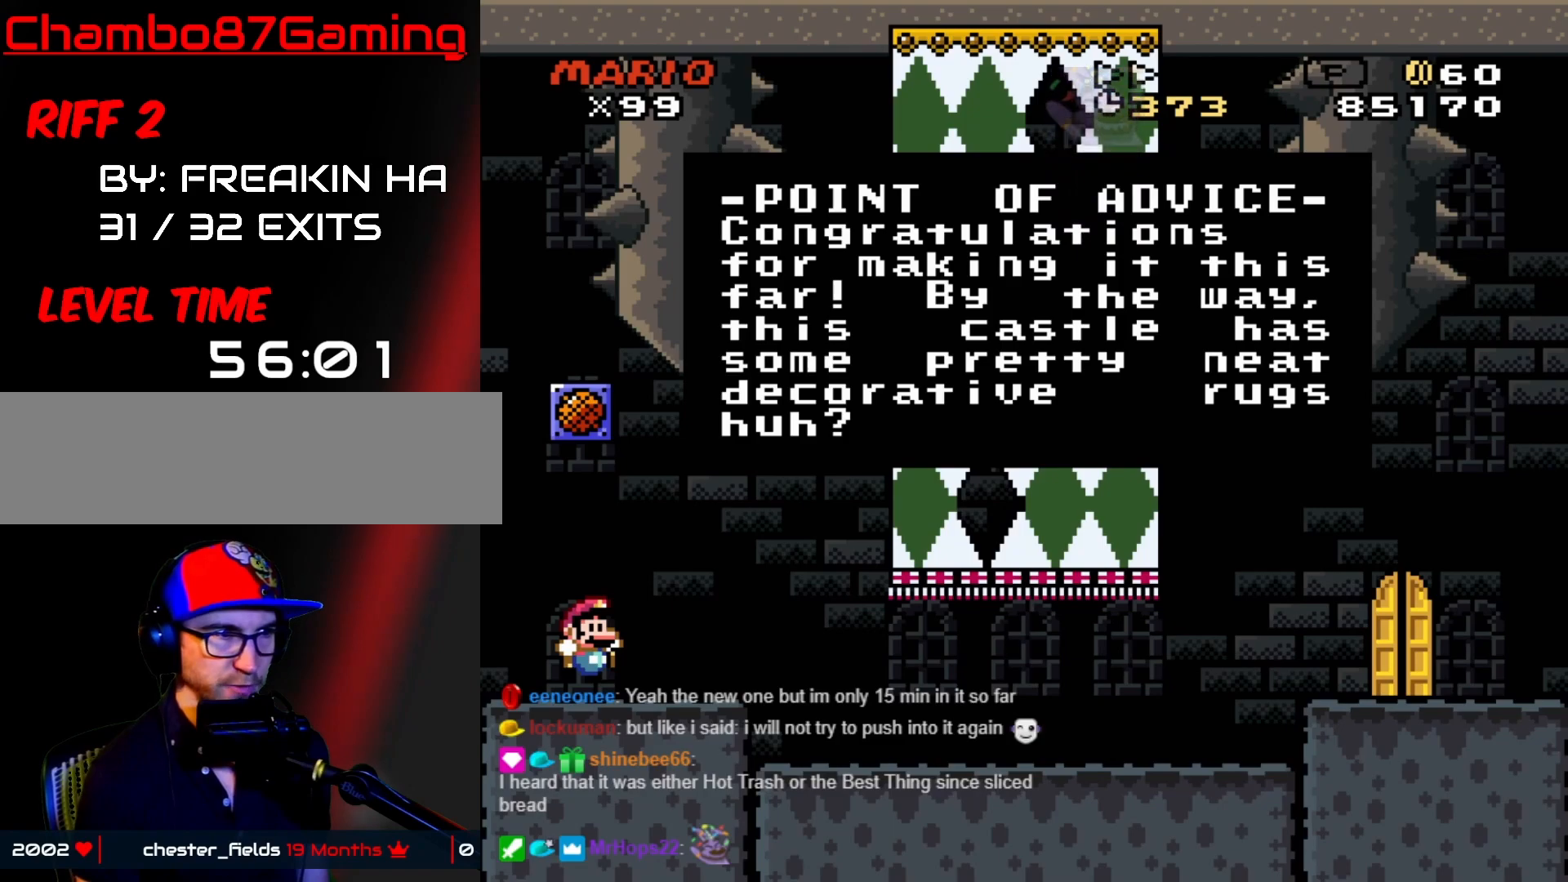
{"buttons": ["START"], "events": [[317, "A", "down"], [317, "START", "up"], [433, "A", "up"], [433, "START", "down"]]}
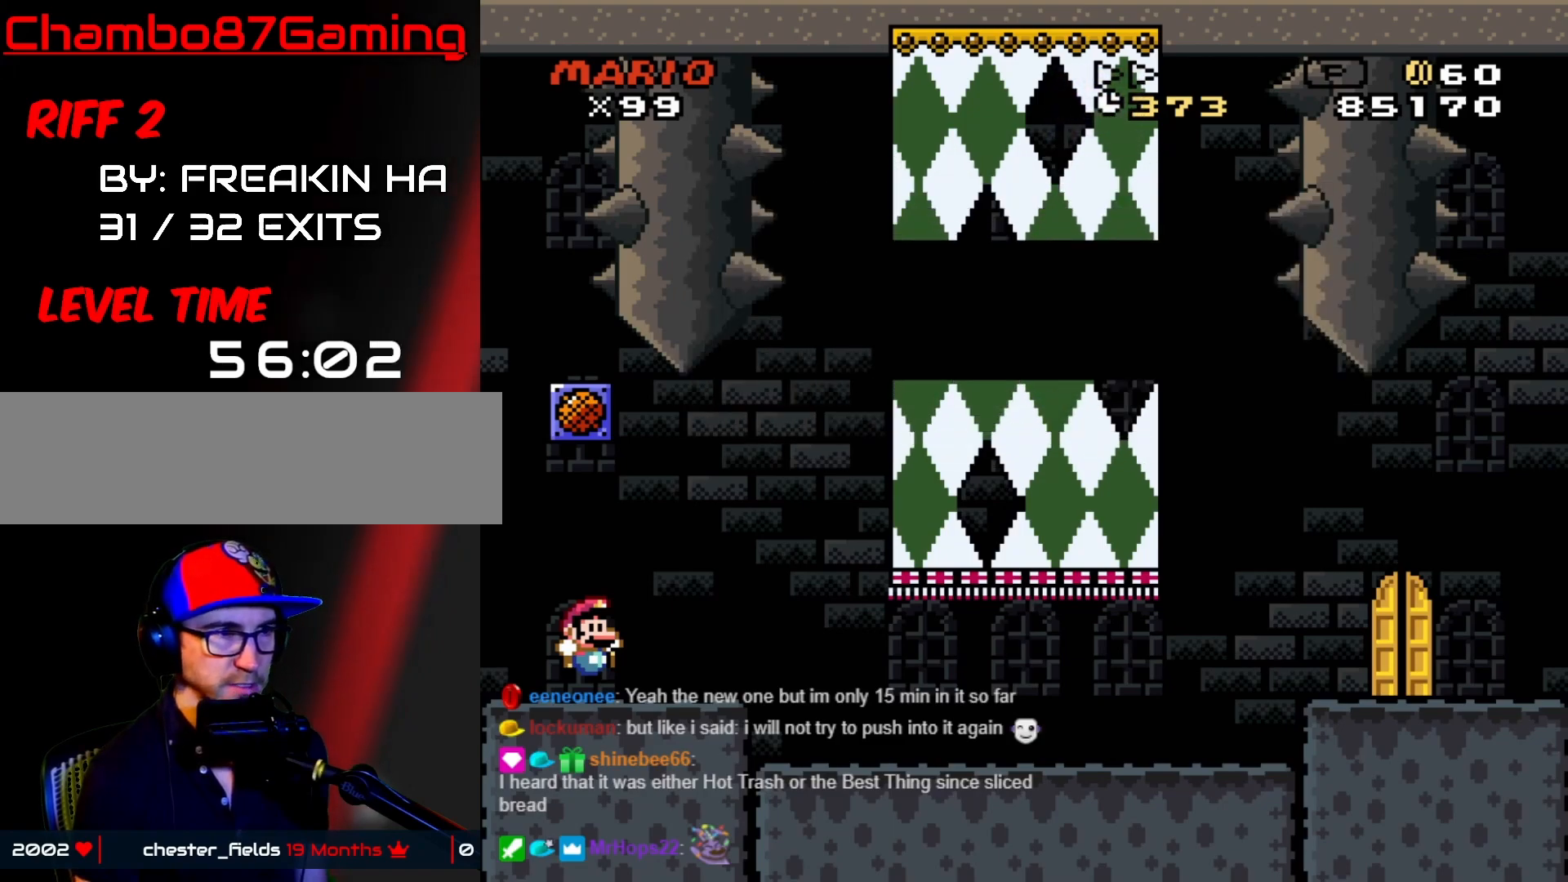
{"buttons": ["X", "DPAD_RIGHT"], "events": [[383, "START", "up"], [400, "DPAD_RIGHT", "down"], [400, "X", "down"]]}
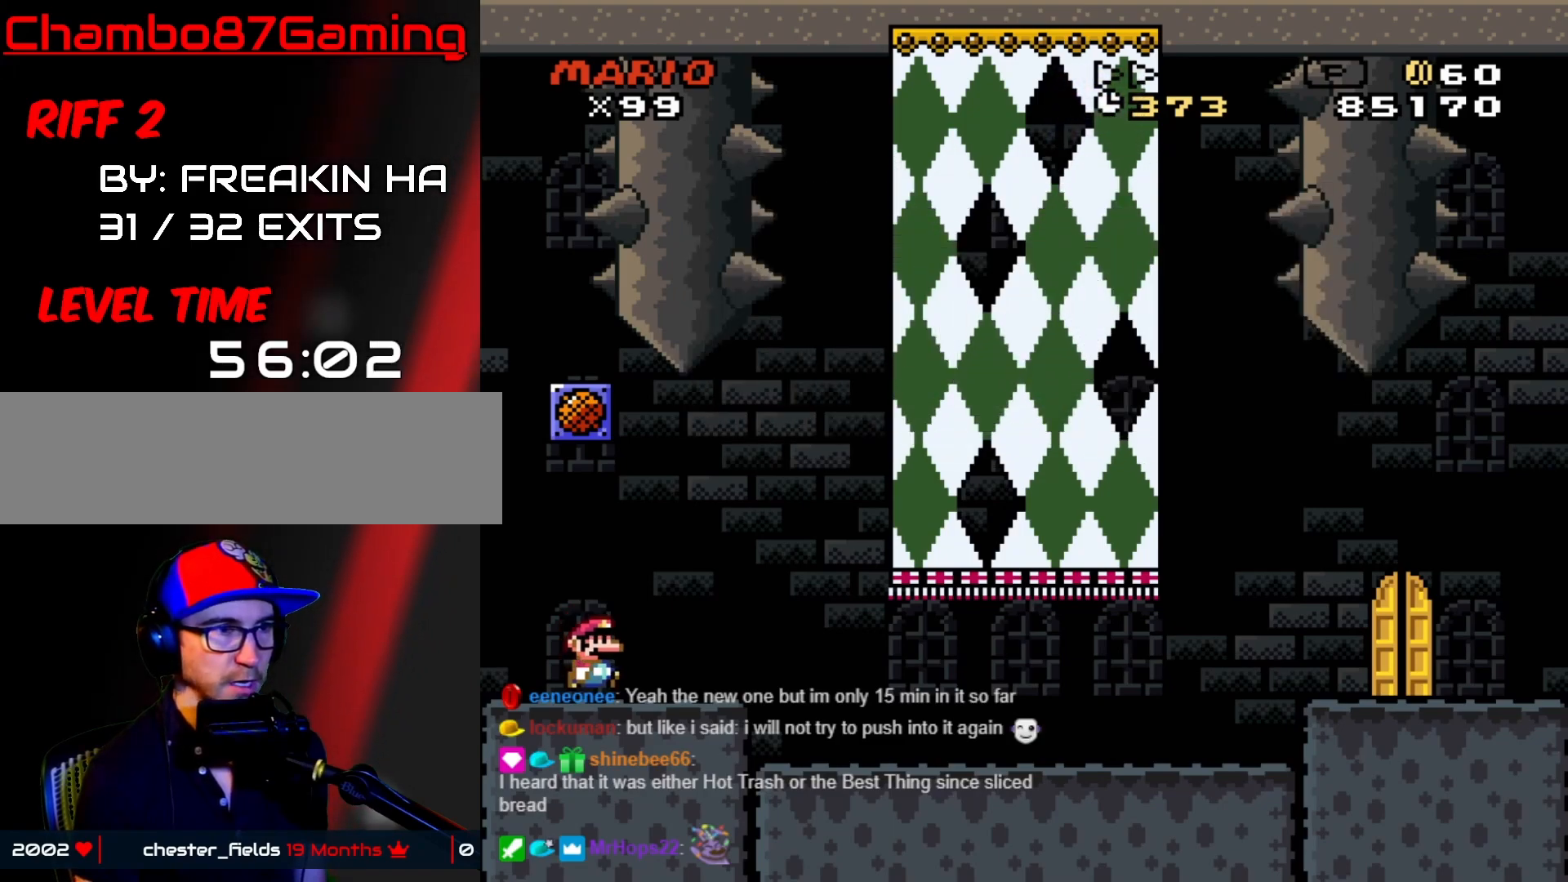
{"buttons": ["X", "DPAD_RIGHT"], "events": []}
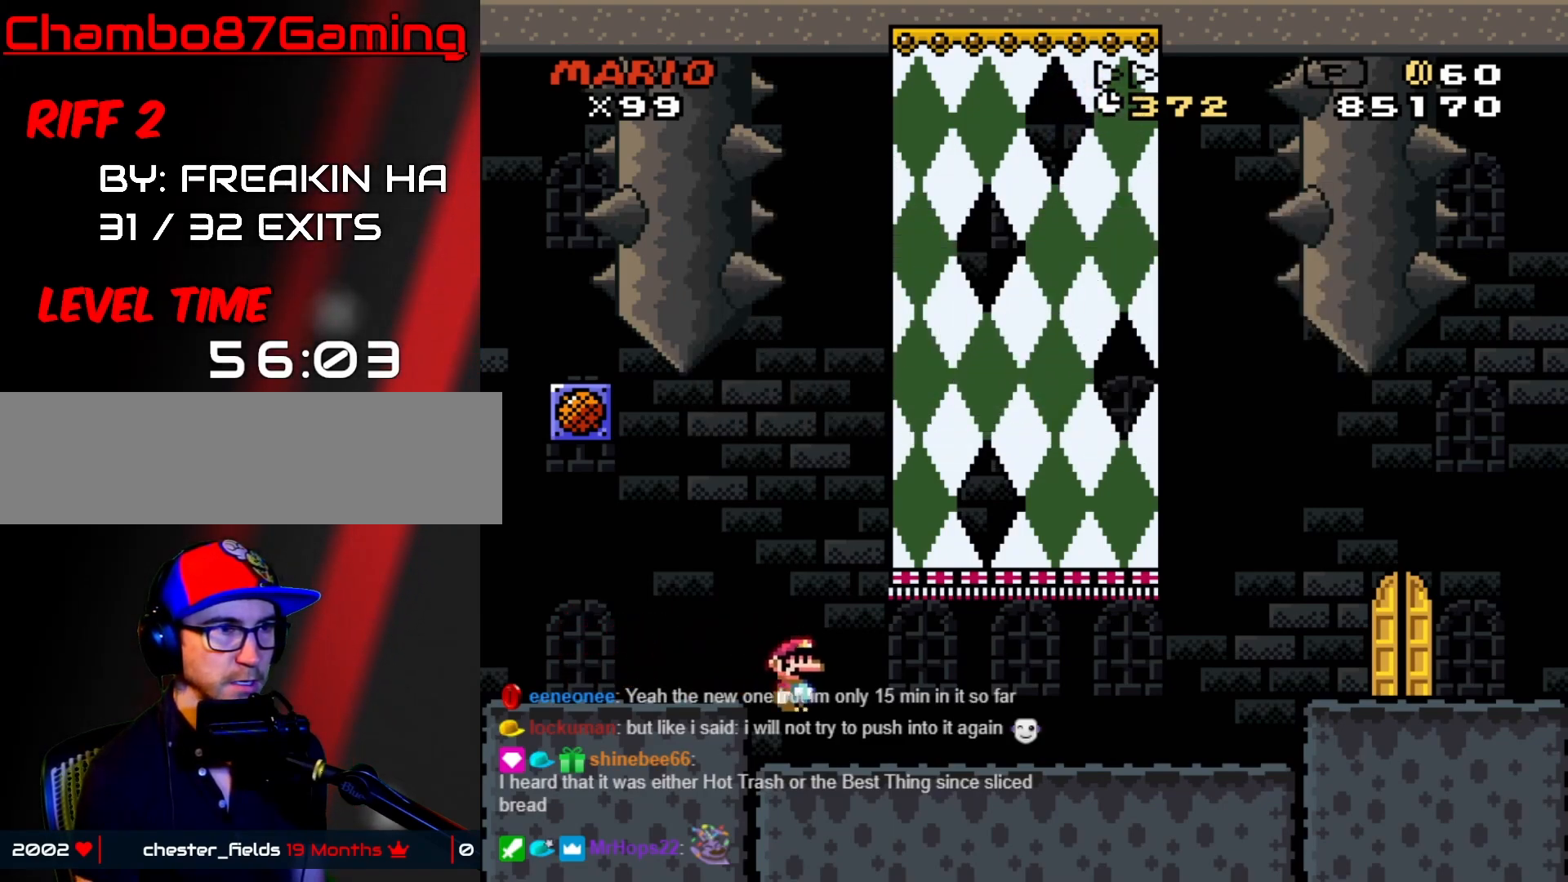
{"buttons": ["X", "DPAD_RIGHT"], "events": []}
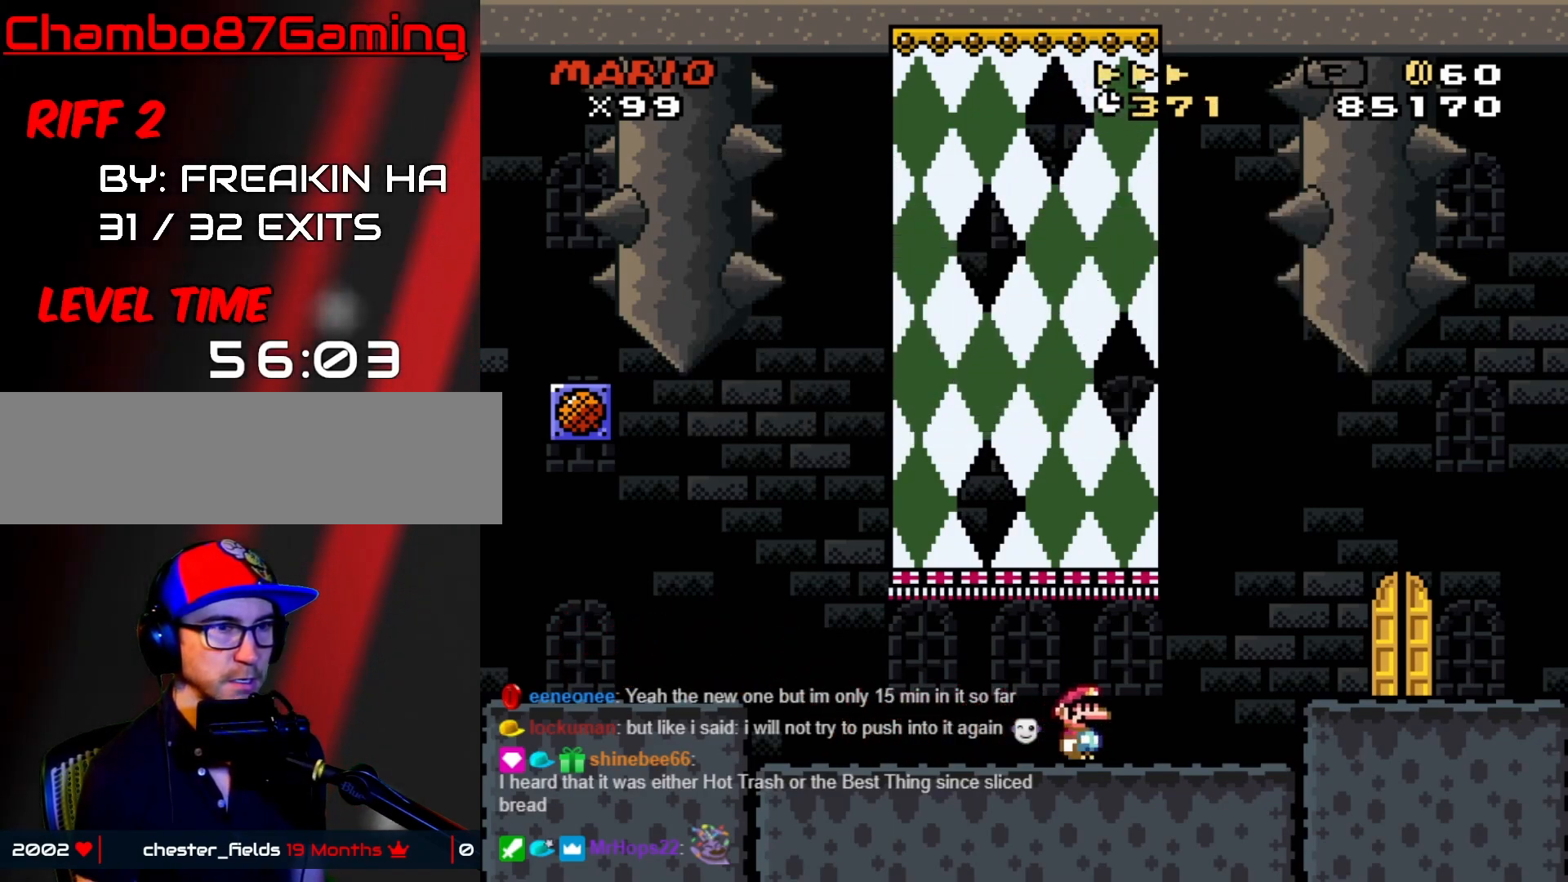
{"buttons": ["X", "DPAD_RIGHT"], "events": [[83, "DPAD_RIGHT", "up"], [117, "DPAD_LEFT", "down"], [250, "DPAD_LEFT", "up"], [350, "DPAD_RIGHT", "down"], [383, "A", "down"], [417, "A", "up"]]}
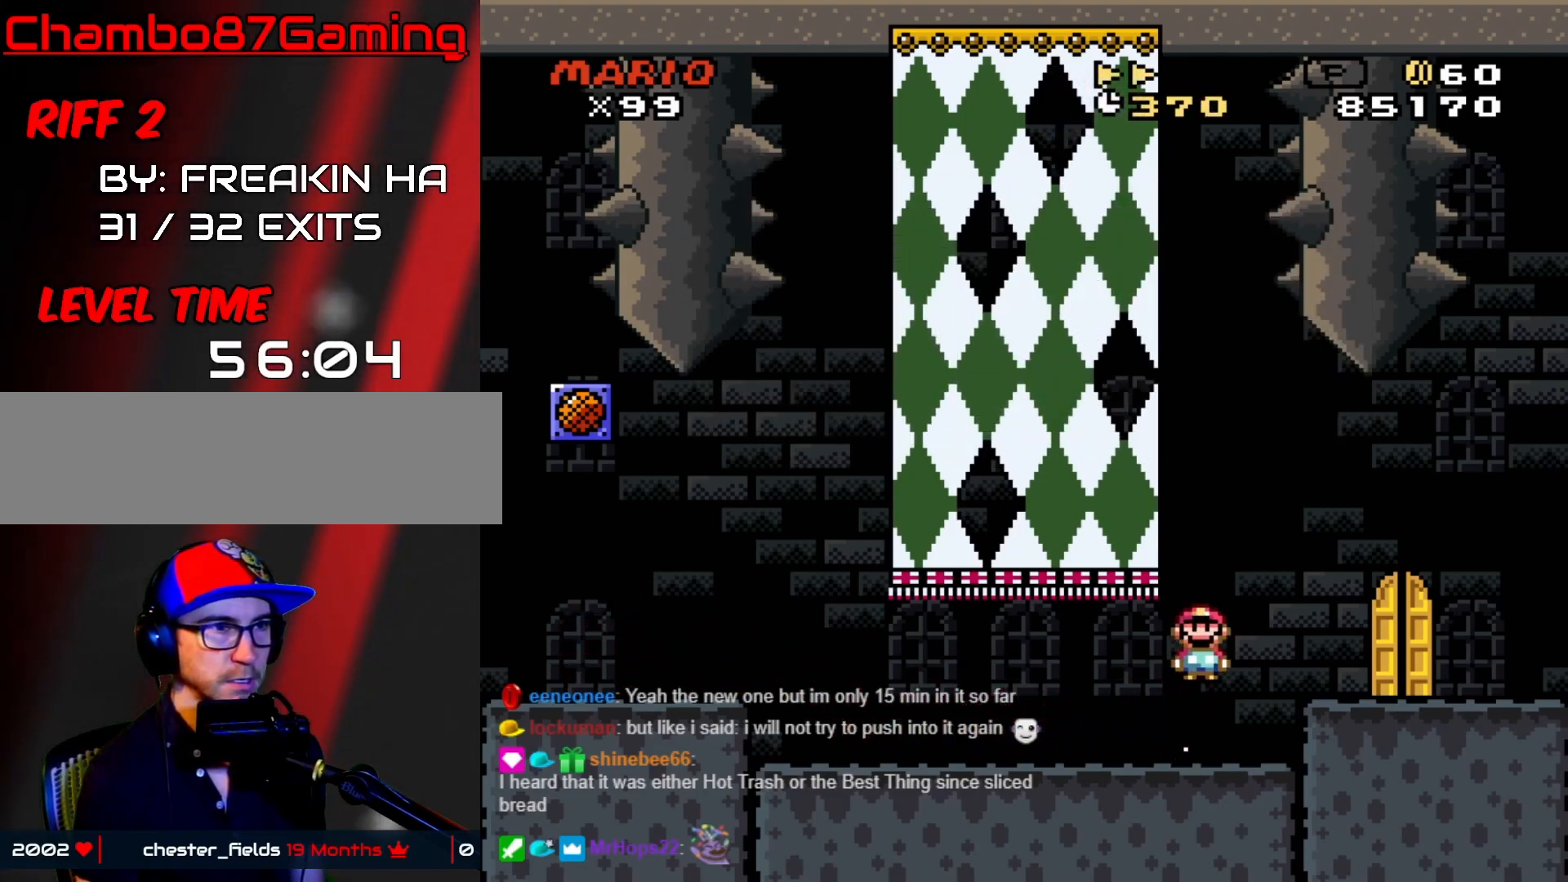
{"buttons": ["X", "DPAD_RIGHT"], "events": [[217, "DPAD_DOWN", "down"], [217, "DPAD_RIGHT", "up"], [250, "DPAD_DOWN", "up"], [250, "DPAD_LEFT", "down"], [367, "DPAD_LEFT", "up"], [450, "DPAD_RIGHT", "down"]]}
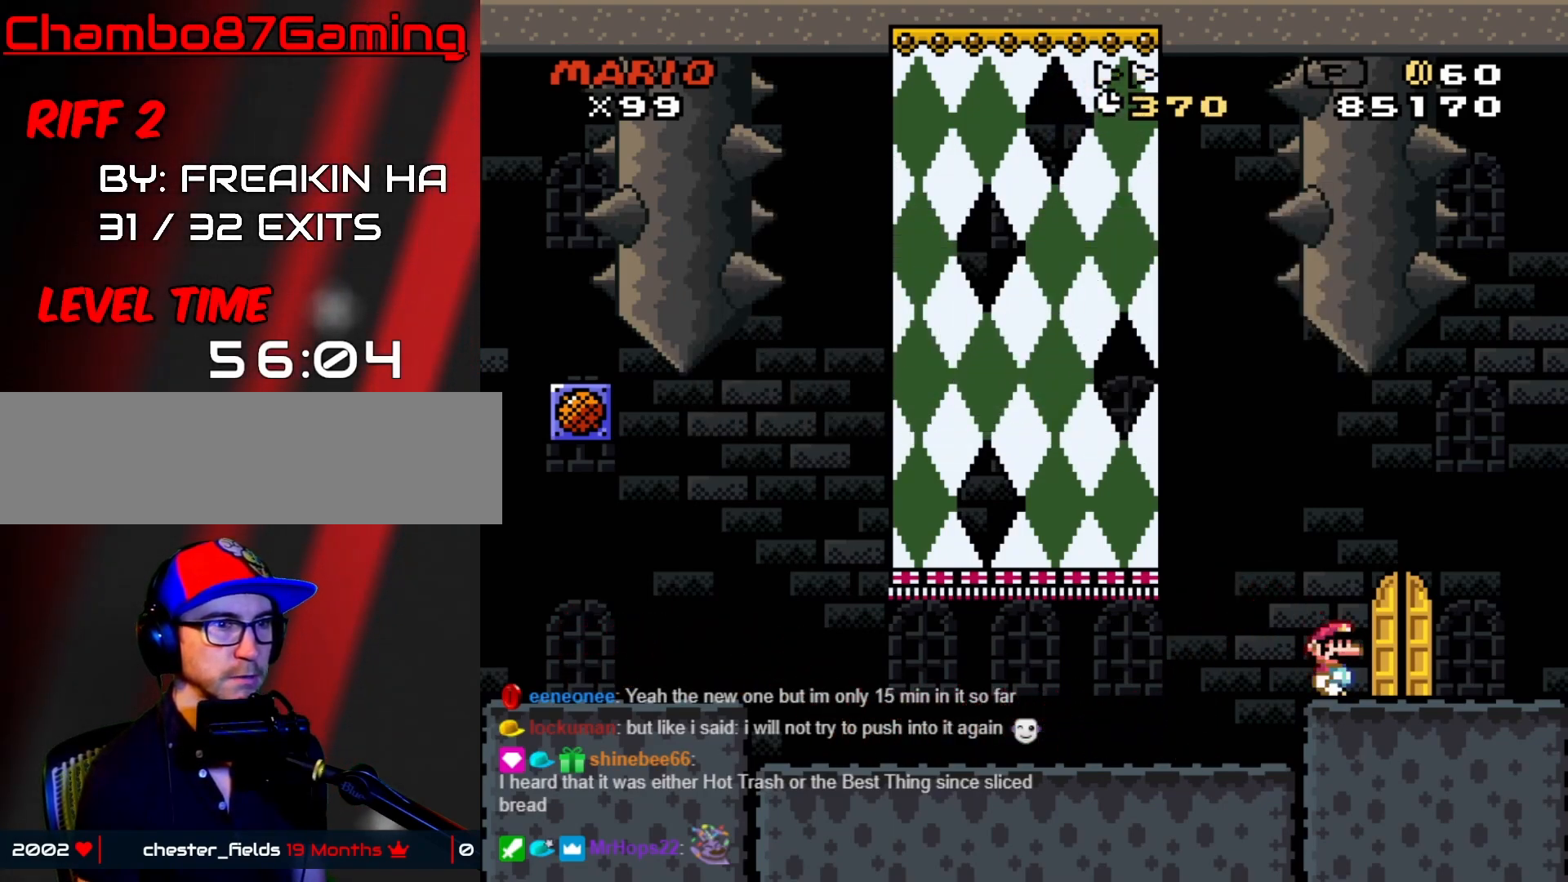
{"buttons": ["X"], "events": [[150, "DPAD_RIGHT", "up"]]}
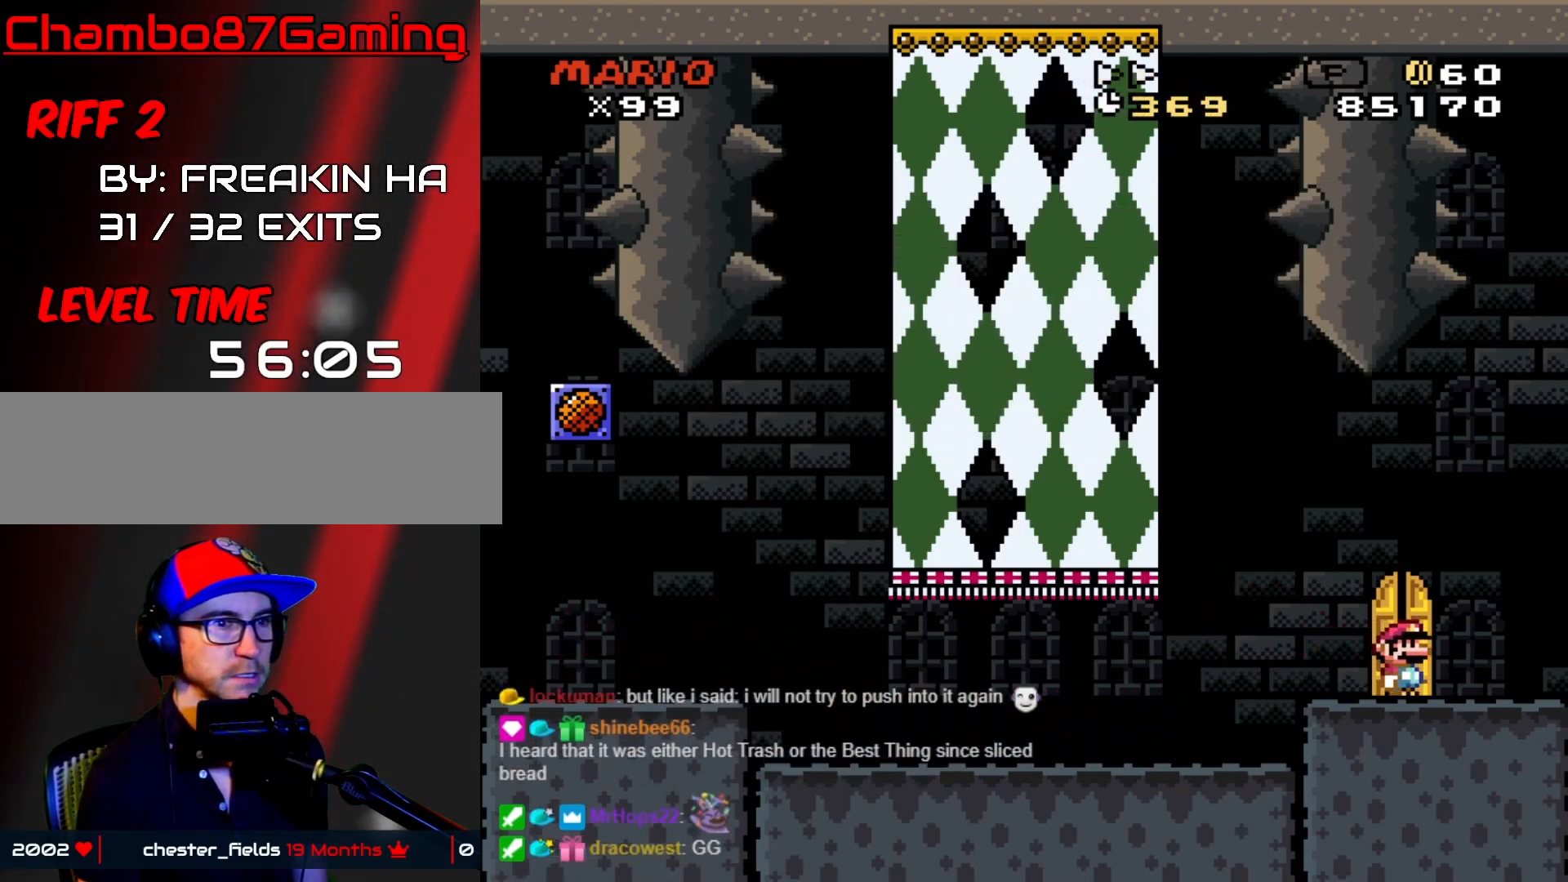
{"buttons": ["X"], "events": []}
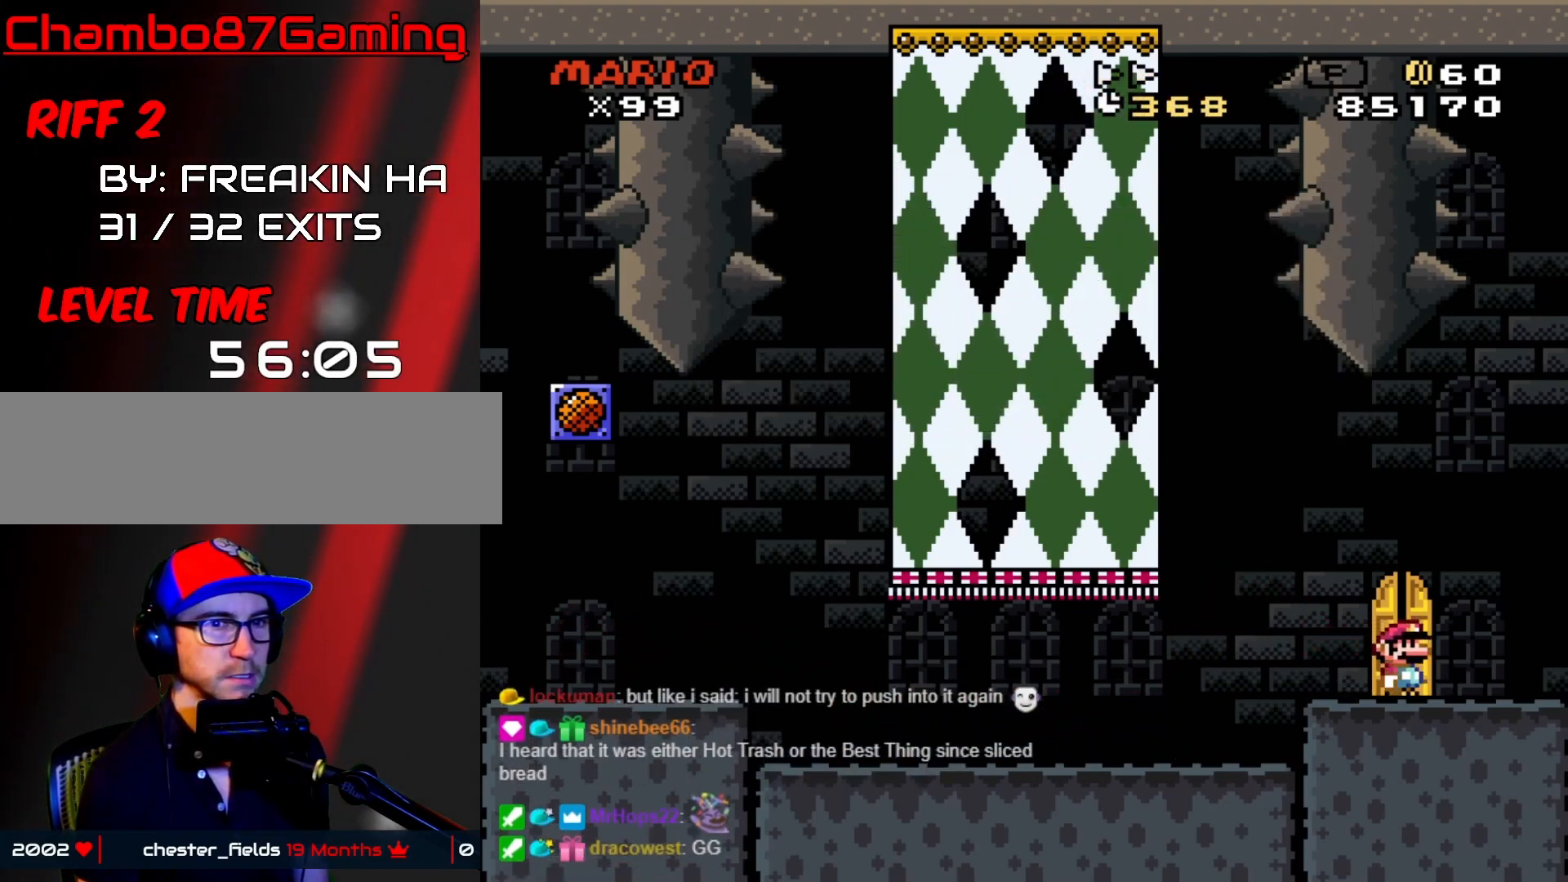
{"buttons": ["X"], "events": []}
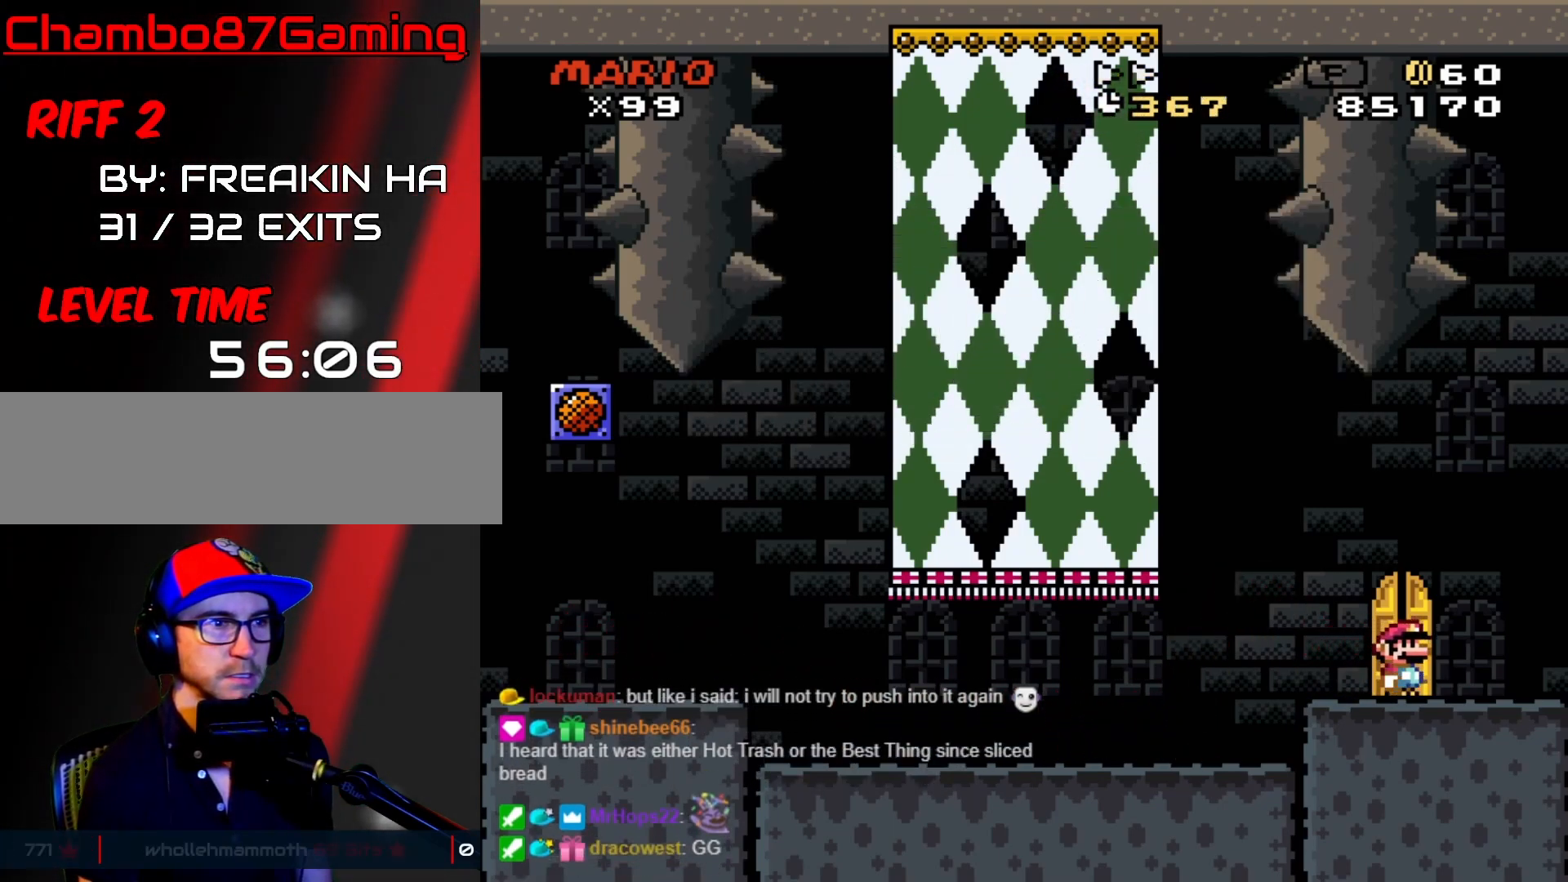
{"buttons": ["X"], "events": []}